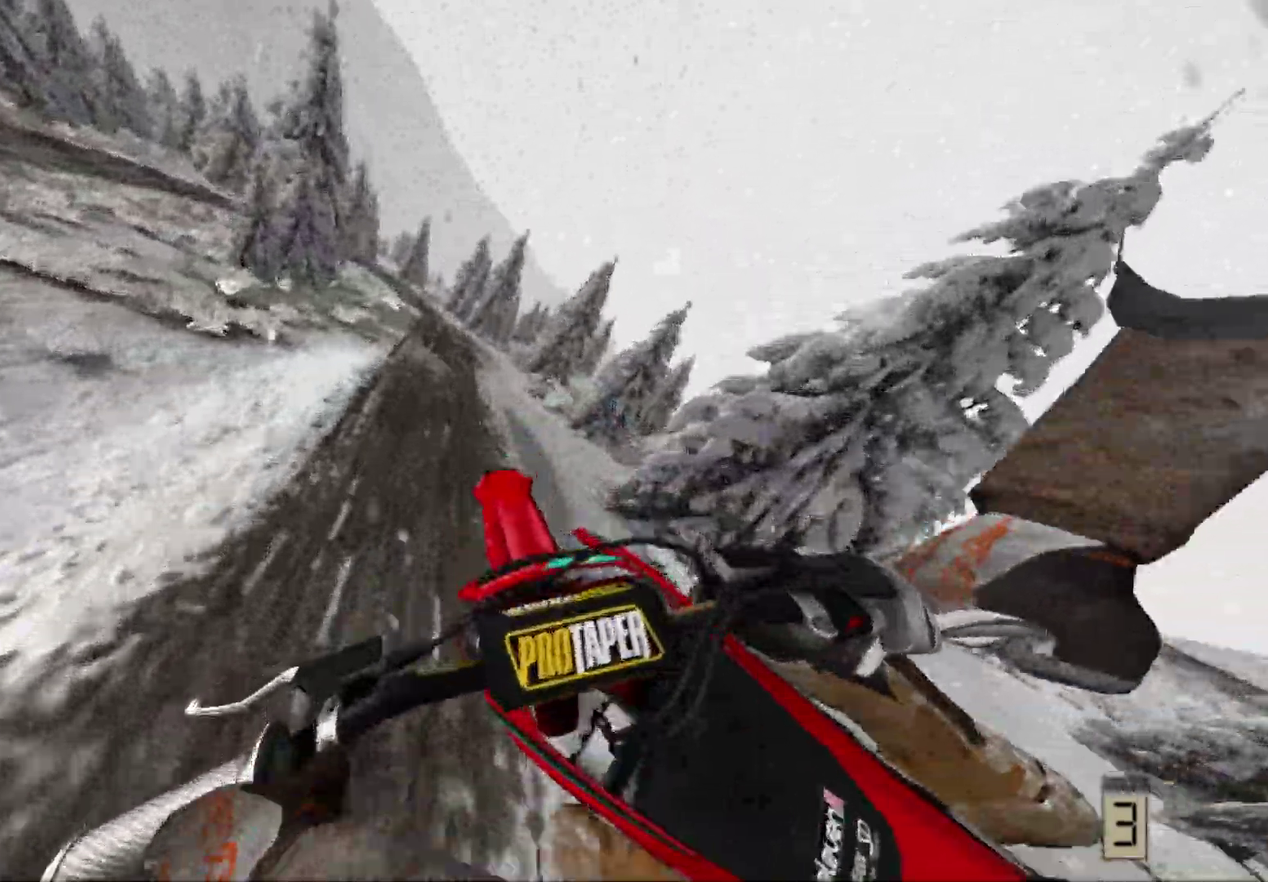
Gameplay with a controller (Xbox layout); each line is a JSON object with the inputs held at the frame after it (dt_ms = milliseconds from this image to that frame). "events" lists button and stick changes between this image and that frame as [ms after this image, input, new state], when the widget could be followed in between.
{"dt_ms": 300, "buttons": [], "left_stick": "right", "right_stick": "center", "events": [[100, "left_stick", "right"]]}
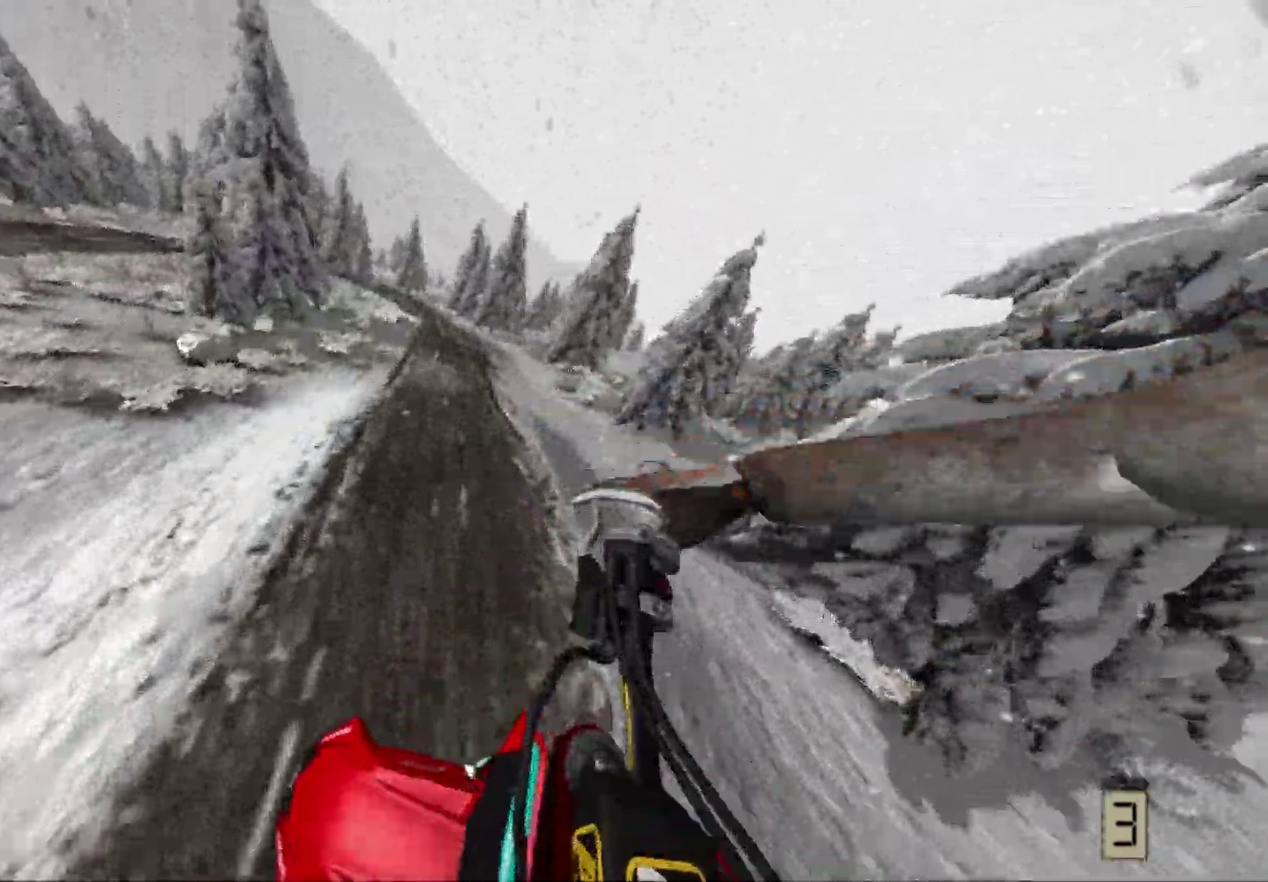
{"dt_ms": 700, "buttons": ["R2"], "left_stick": "center", "right_stick": "up", "events": [[17, "R2", "down"], [167, "left_stick", "center"], [417, "right_stick", "up"]]}
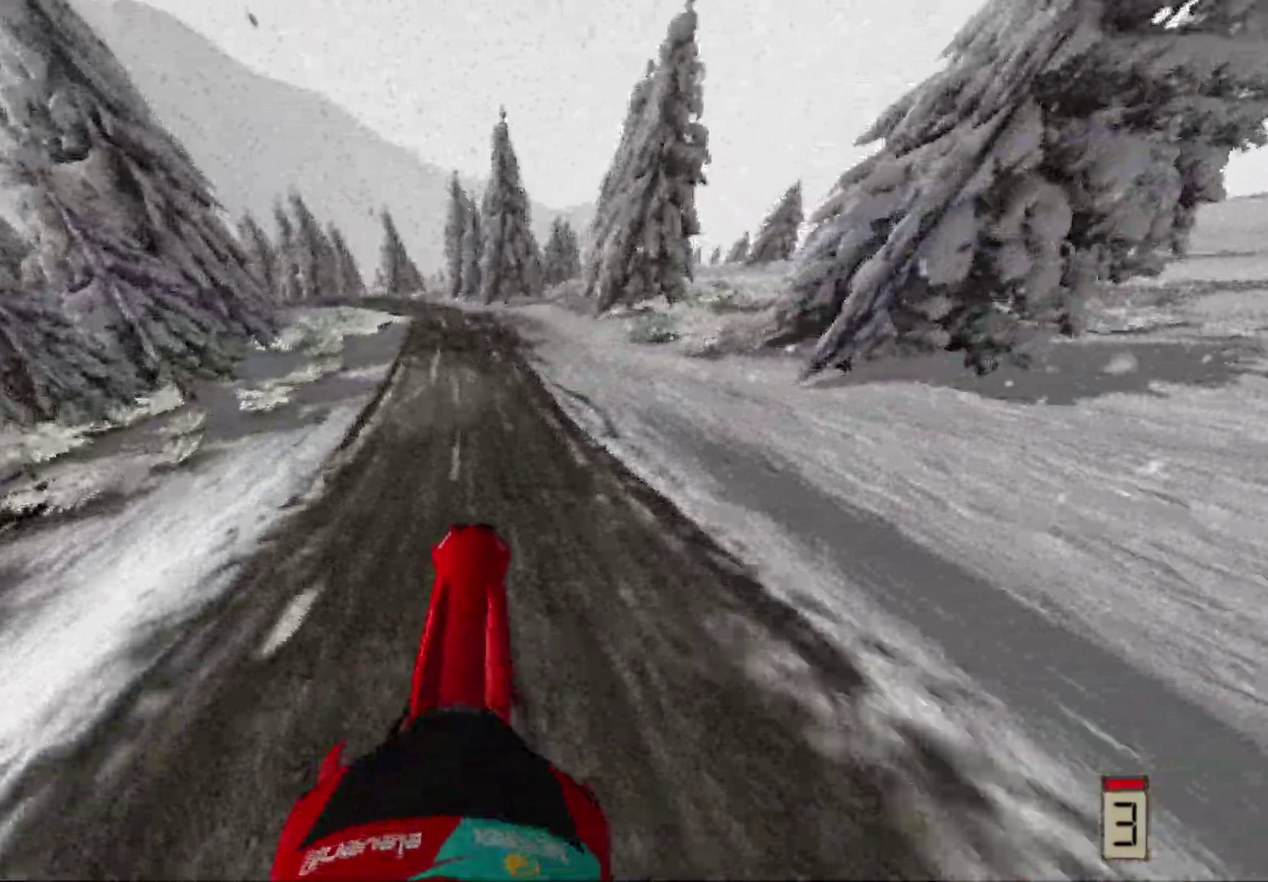
{"dt_ms": 300, "buttons": ["B", "R2"], "left_stick": "center", "right_stick": "center", "events": [[50, "left_stick", "left"], [83, "right_stick", "center"], [150, "left_stick", "center"], [250, "B", "down"]]}
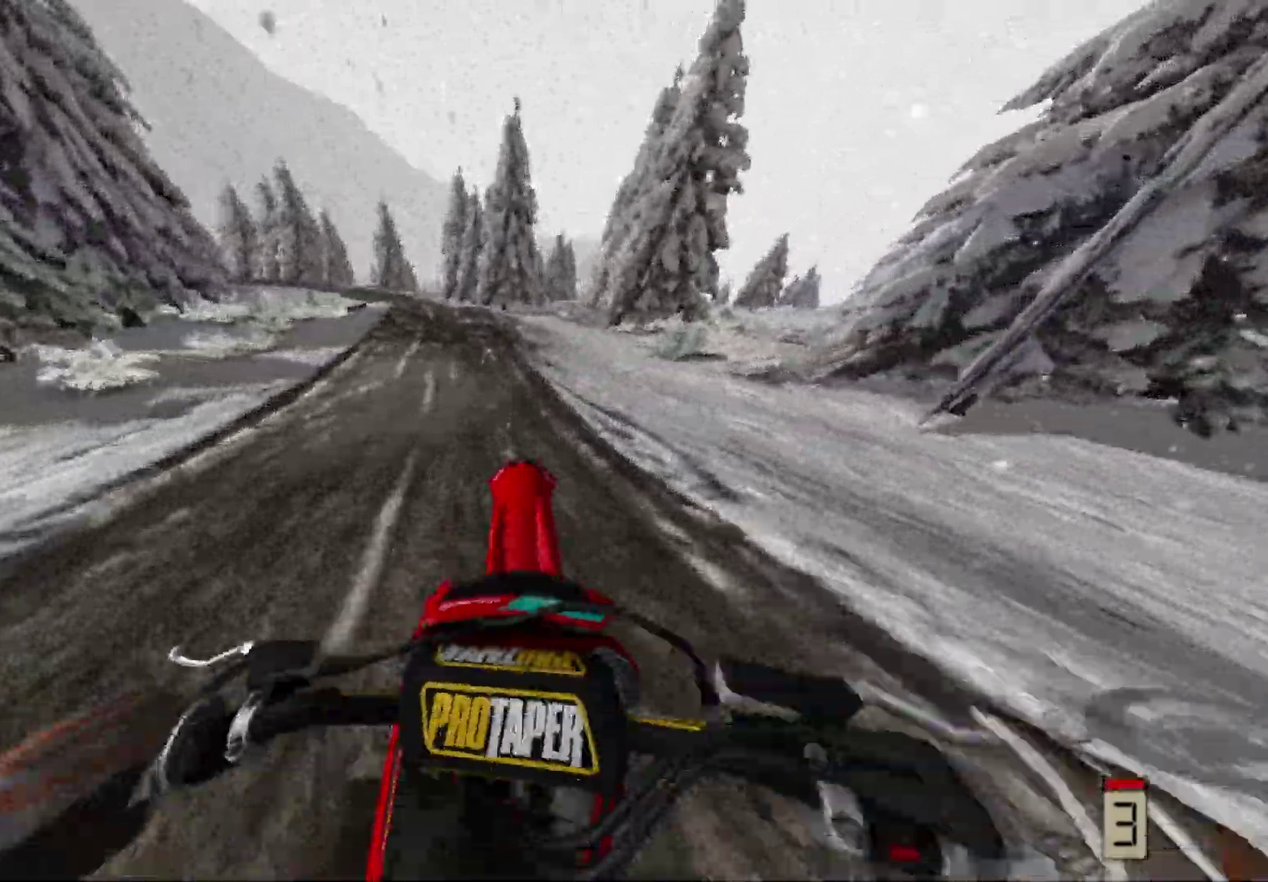
{"dt_ms": 900, "buttons": [], "left_stick": "center", "right_stick": "center", "events": [[50, "B", "up"], [483, "left_stick", "left"], [617, "R2", "up"], [883, "left_stick", "center"]]}
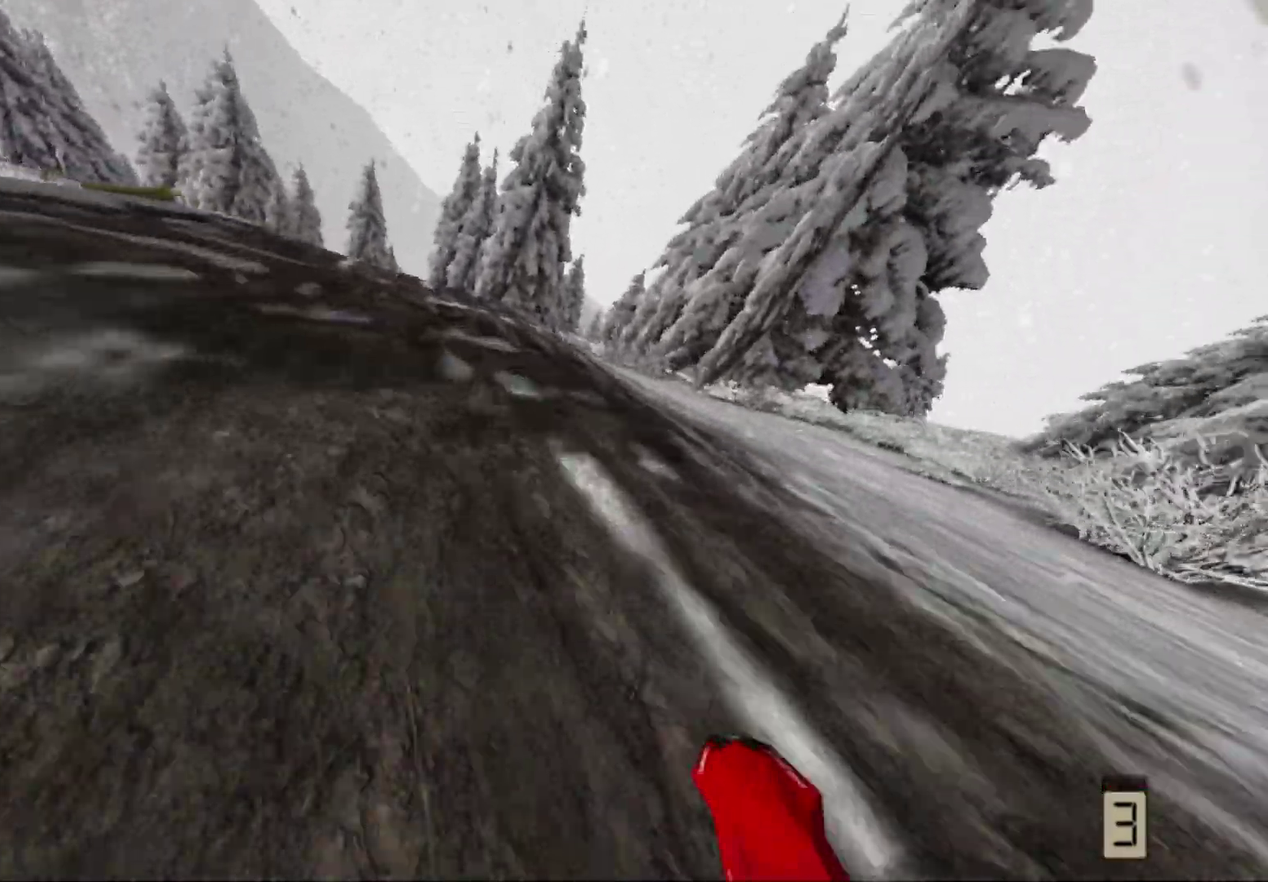
{"dt_ms": 300, "buttons": [], "left_stick": "center", "right_stick": "center", "events": []}
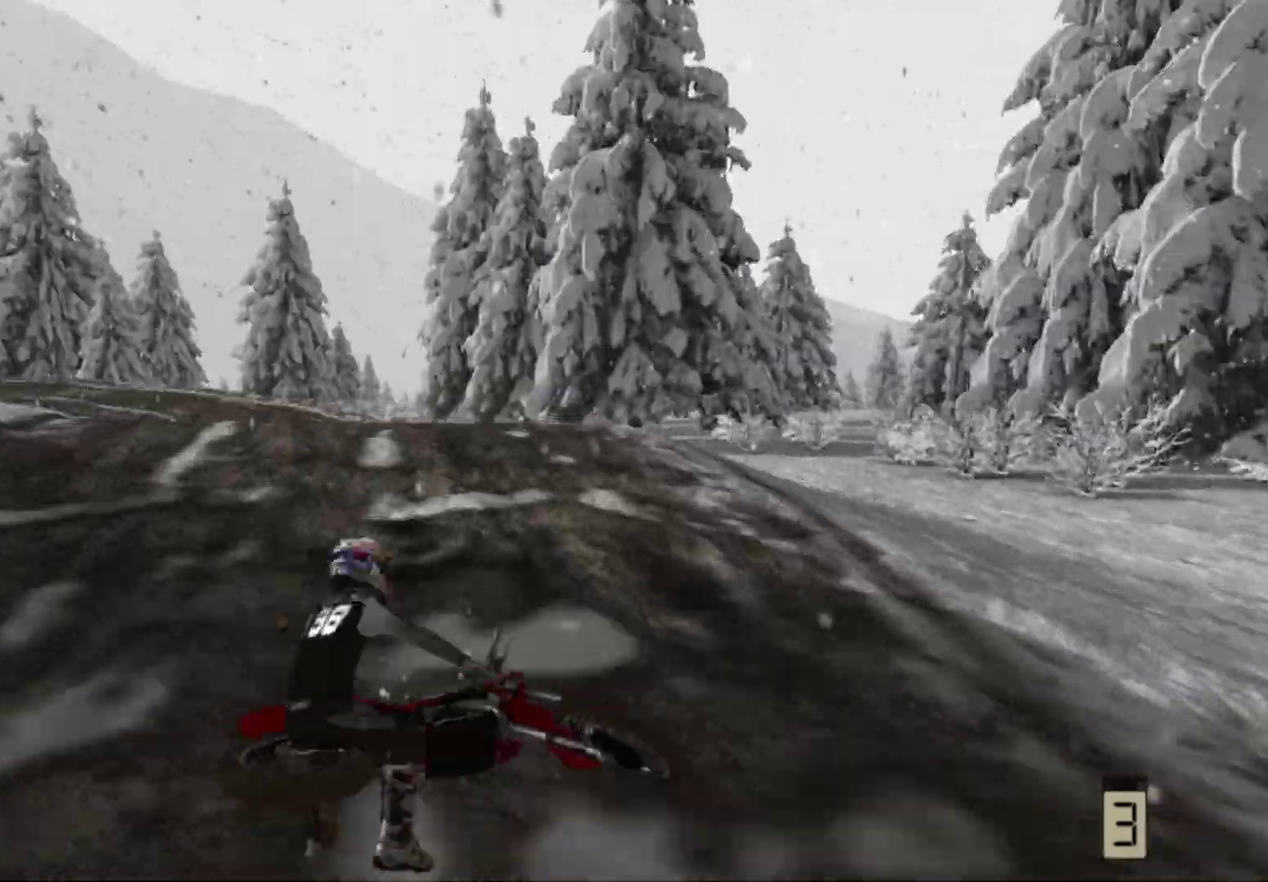
{"dt_ms": 700, "buttons": ["X"], "left_stick": "center", "right_stick": "center", "events": [[233, "X", "down"], [350, "X", "up"], [483, "X", "down"], [617, "X", "up"], [700, "X", "down"]]}
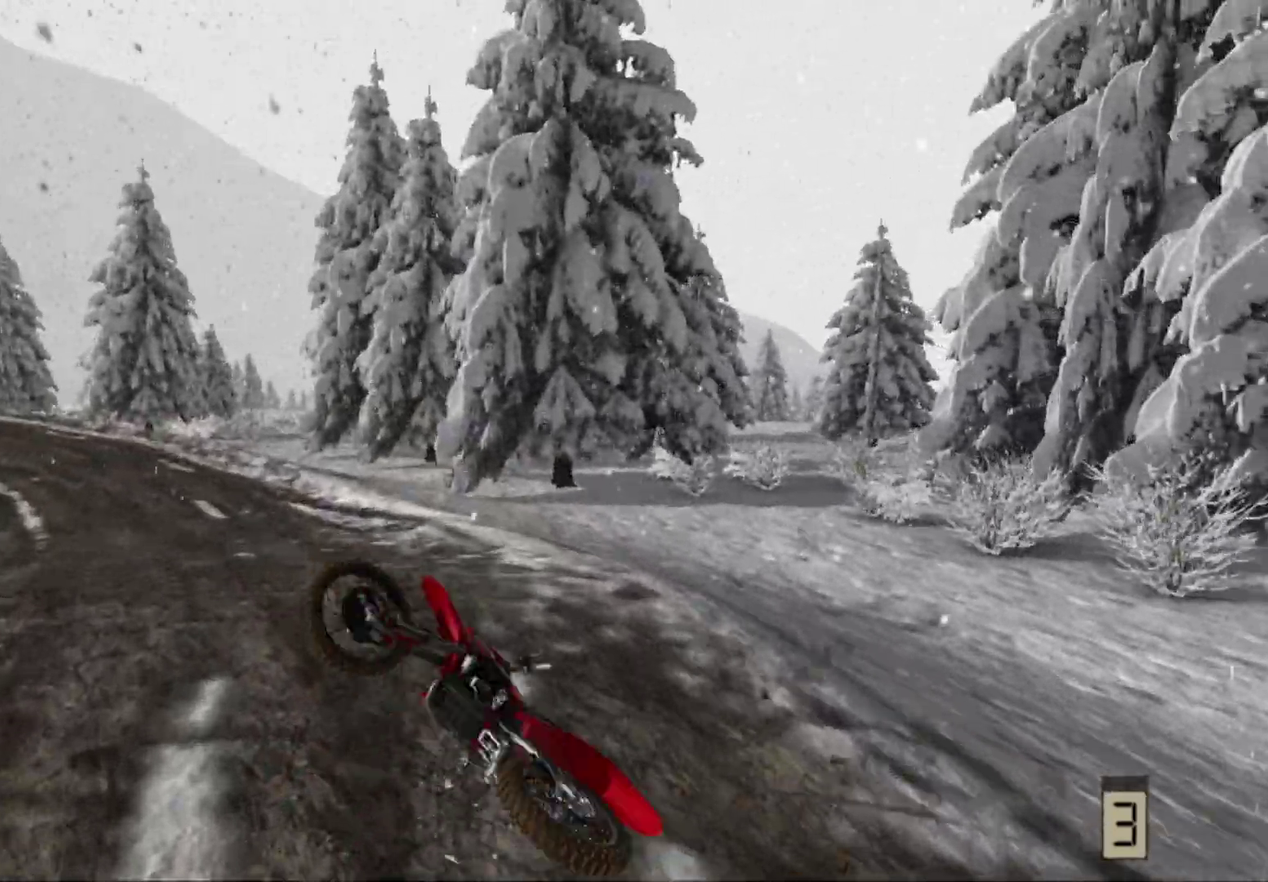
{"dt_ms": 300, "buttons": [], "left_stick": "center", "right_stick": "center", "events": [[100, "X", "up"], [183, "X", "down"], [250, "X", "up"]]}
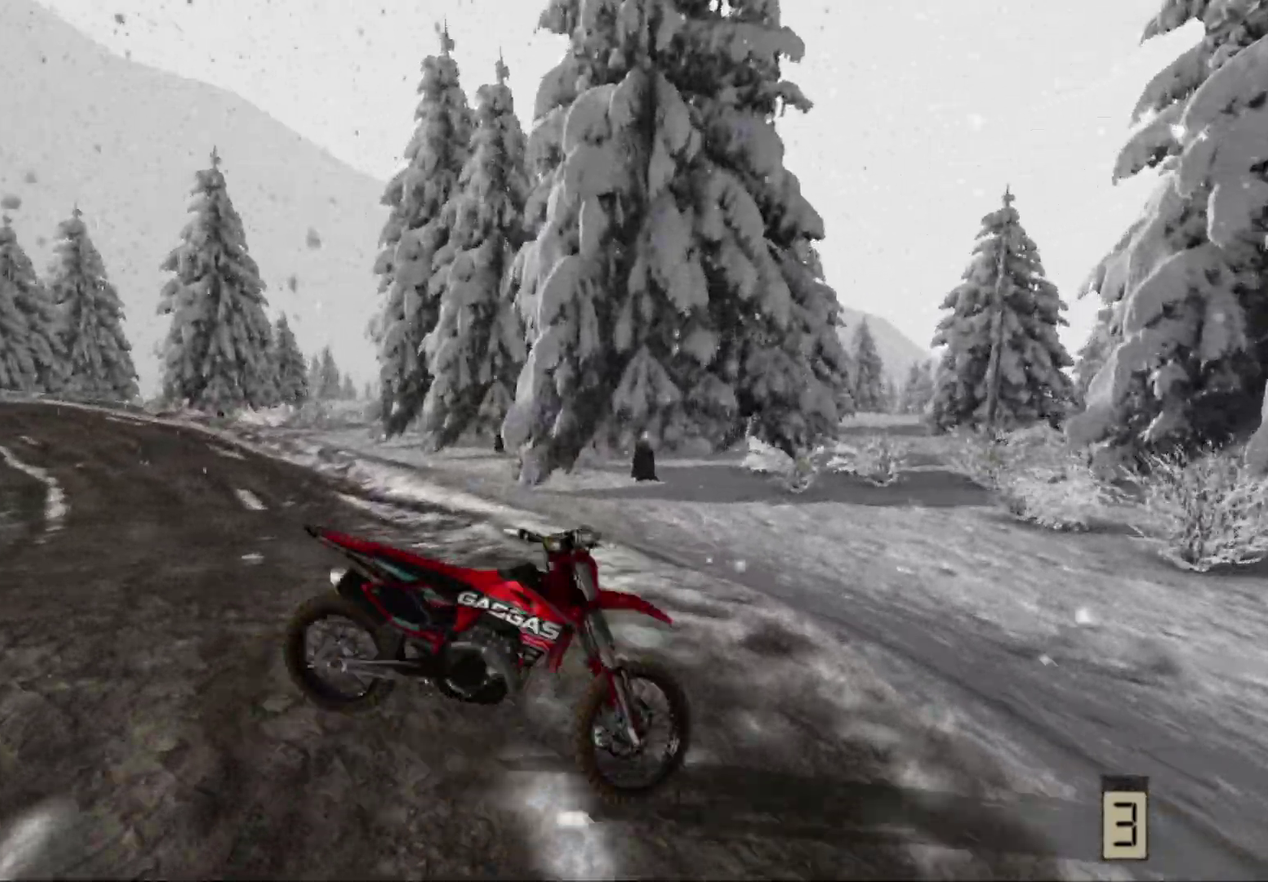
{"dt_ms": 700, "buttons": ["X"], "left_stick": "center", "right_stick": "center", "events": [[67, "X", "down"], [167, "X", "up"], [250, "X", "down"], [333, "X", "up"], [483, "X", "down"], [650, "X", "up"], [700, "X", "down"]]}
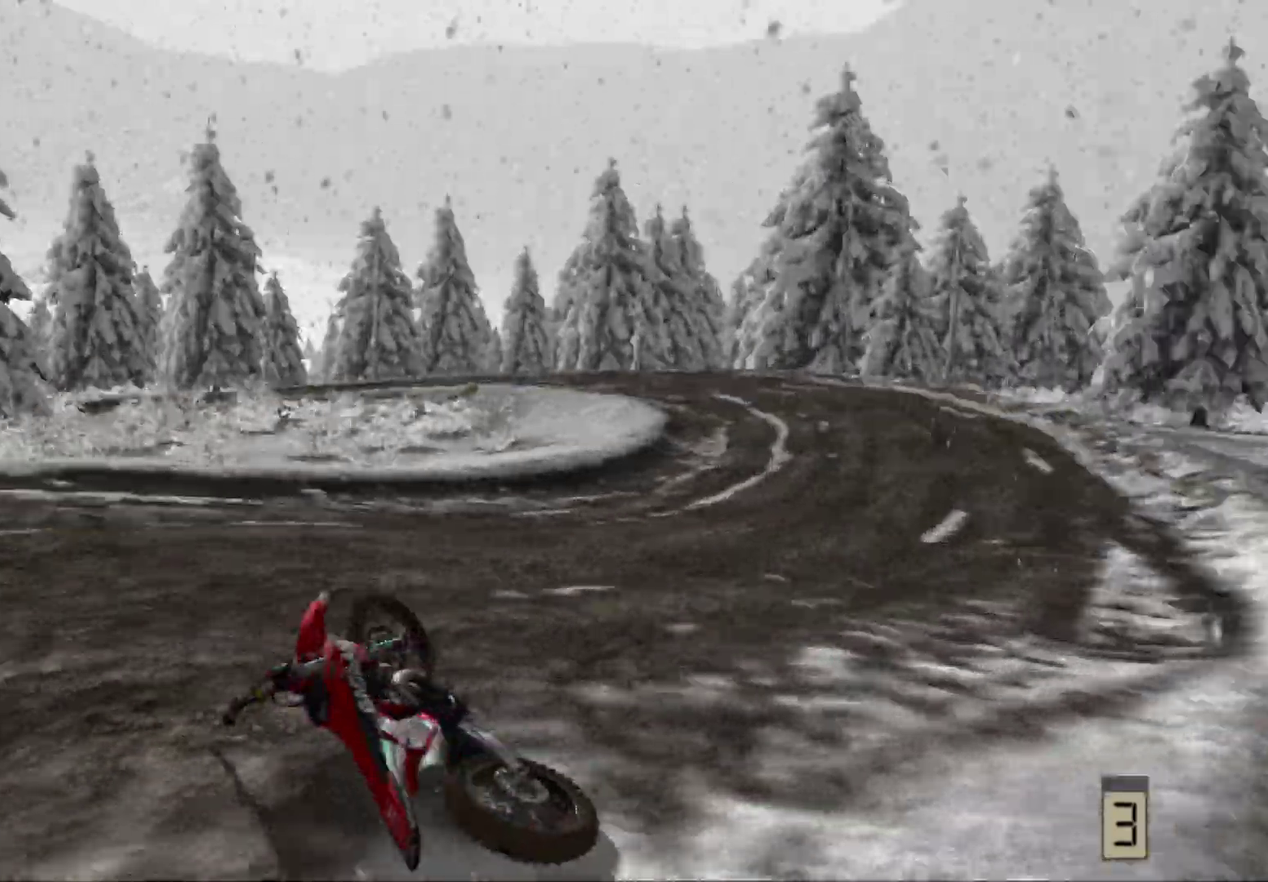
{"dt_ms": 300, "buttons": ["L1"], "left_stick": "right", "right_stick": "center", "events": [[117, "X", "up"], [183, "left_stick", "right"], [217, "L1", "down"], [217, "X", "down"], [300, "X", "up"]]}
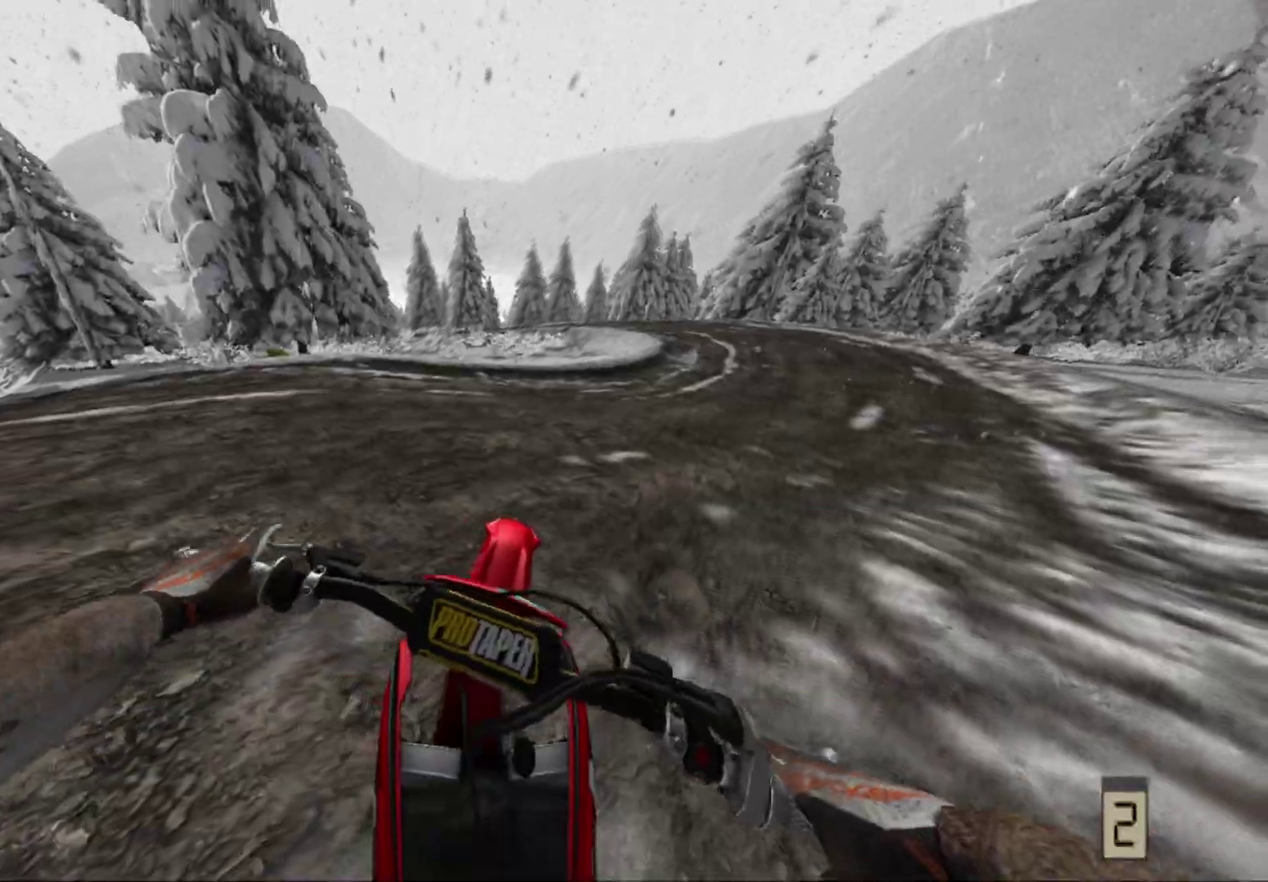
{"dt_ms": 700, "buttons": ["R2"], "left_stick": "up-right", "right_stick": "center", "events": [[33, "L1", "up"], [133, "R2", "down"], [450, "left_stick", "up-right"]]}
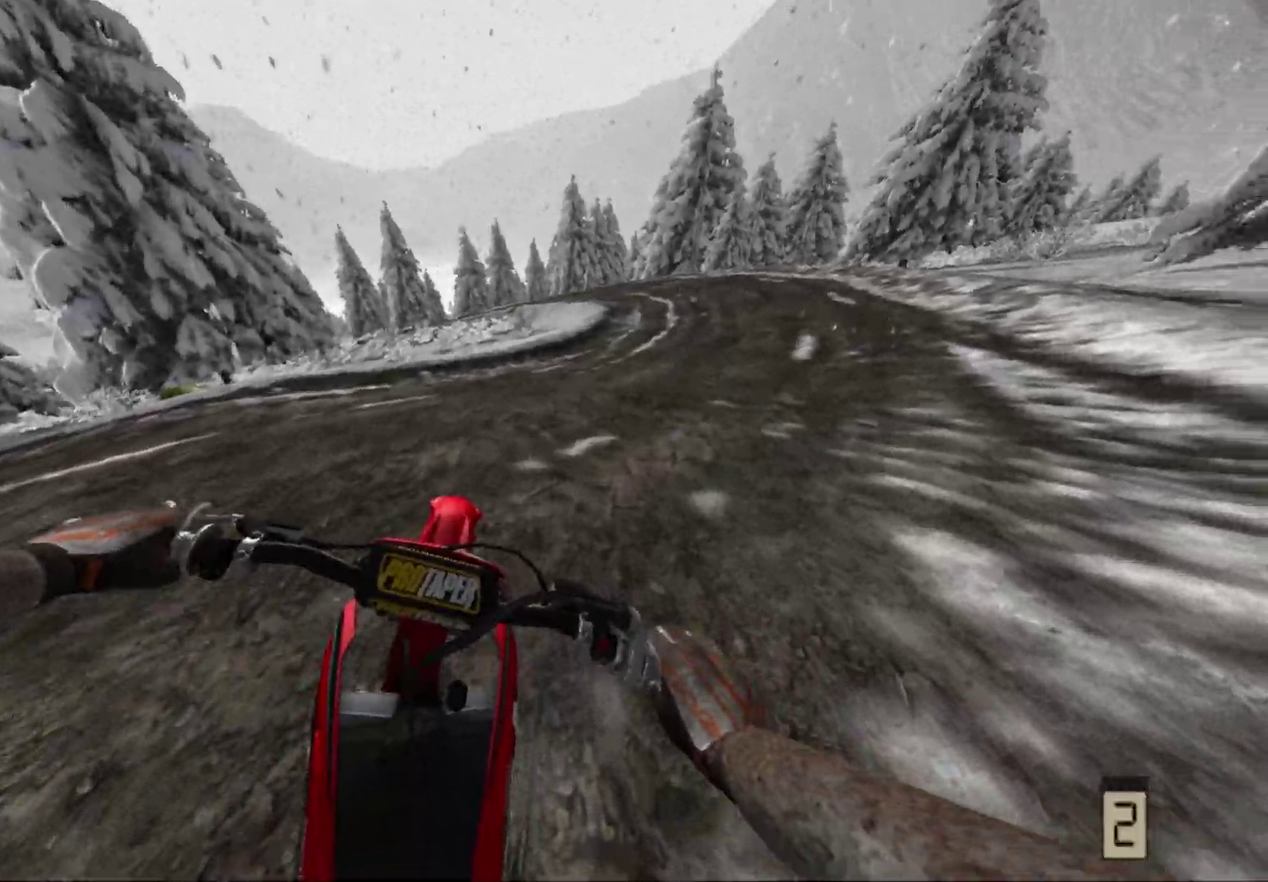
{"dt_ms": 300, "buttons": ["R2"], "left_stick": "up", "right_stick": "center", "events": [[217, "left_stick", "up"]]}
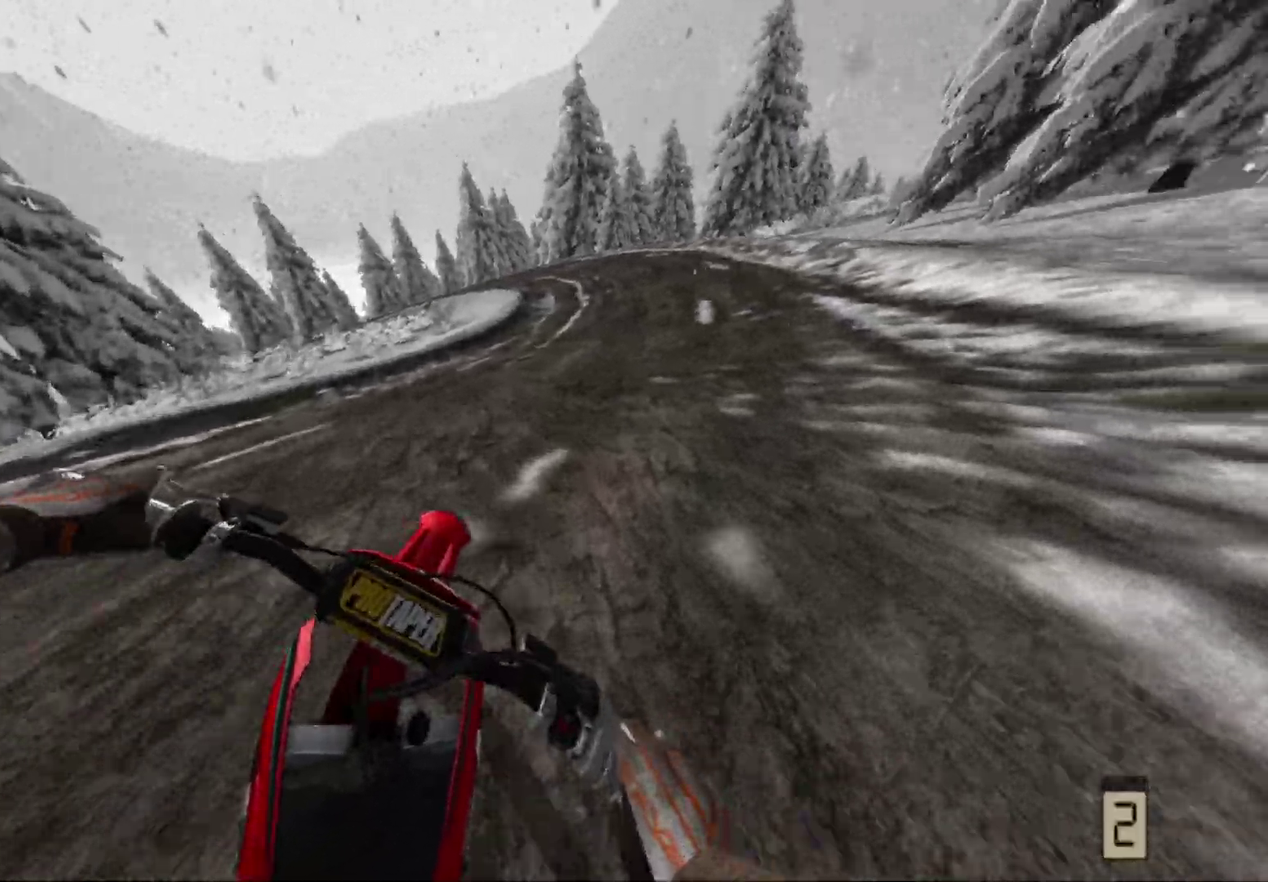
{"dt_ms": 500, "buttons": ["R2"], "left_stick": "center", "right_stick": "center", "events": [[17, "left_stick", "center"], [217, "left_stick", "up"], [383, "left_stick", "center"]]}
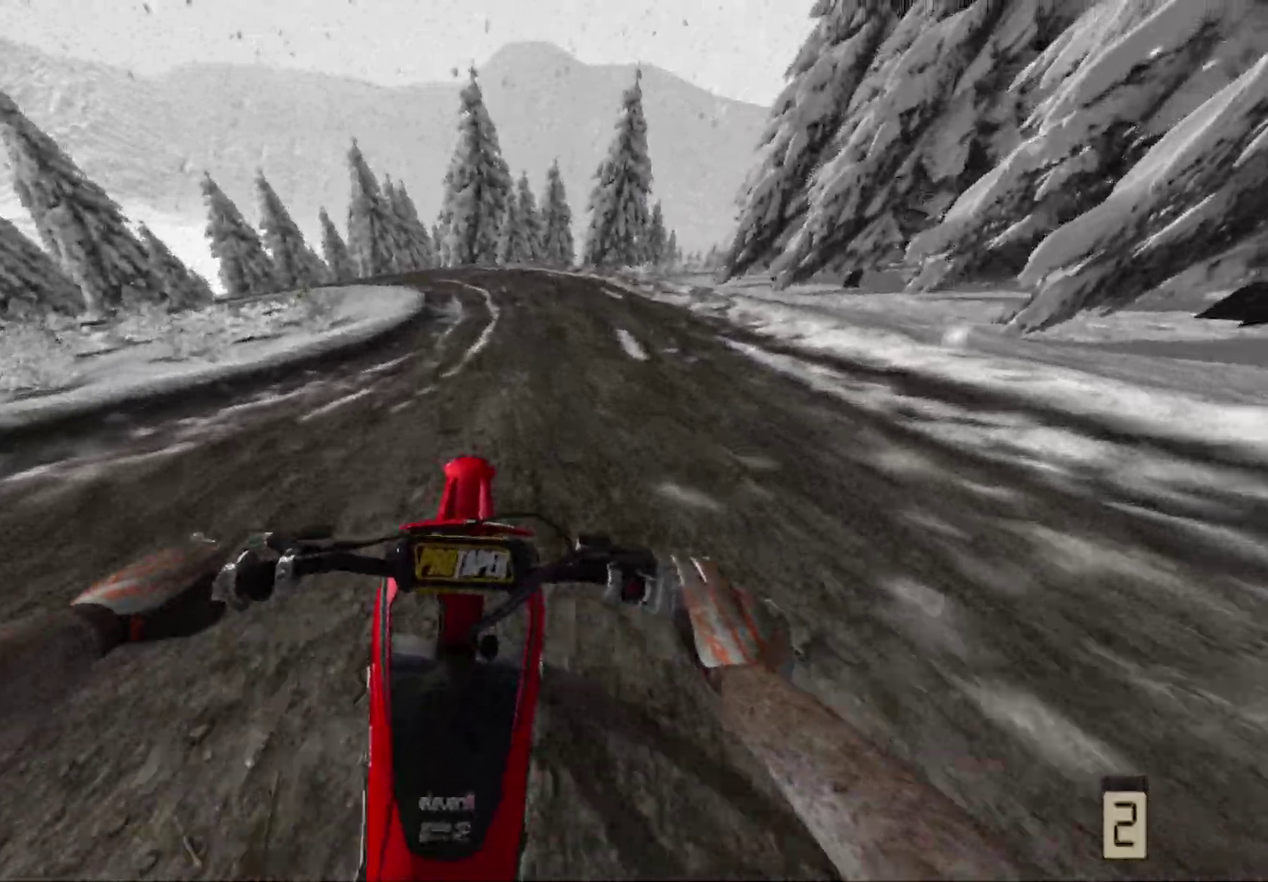
{"dt_ms": 300, "buttons": [], "left_stick": "center", "right_stick": "center", "events": [[117, "R2", "up"]]}
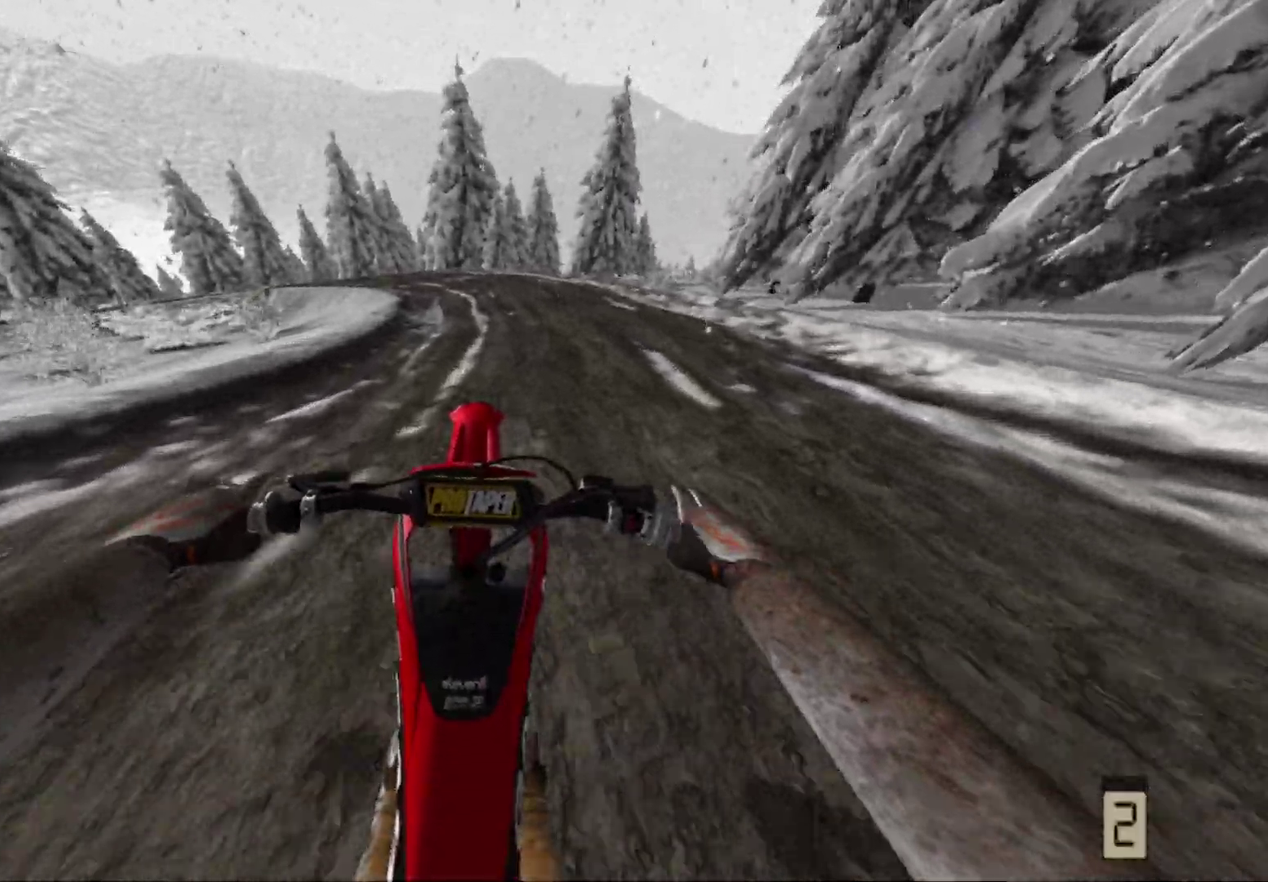
{"dt_ms": 900, "buttons": ["R2"], "left_stick": "center", "right_stick": "center", "events": [[17, "R2", "down"], [167, "left_stick", "left"], [217, "R2", "up"], [400, "R2", "down"], [867, "left_stick", "center"]]}
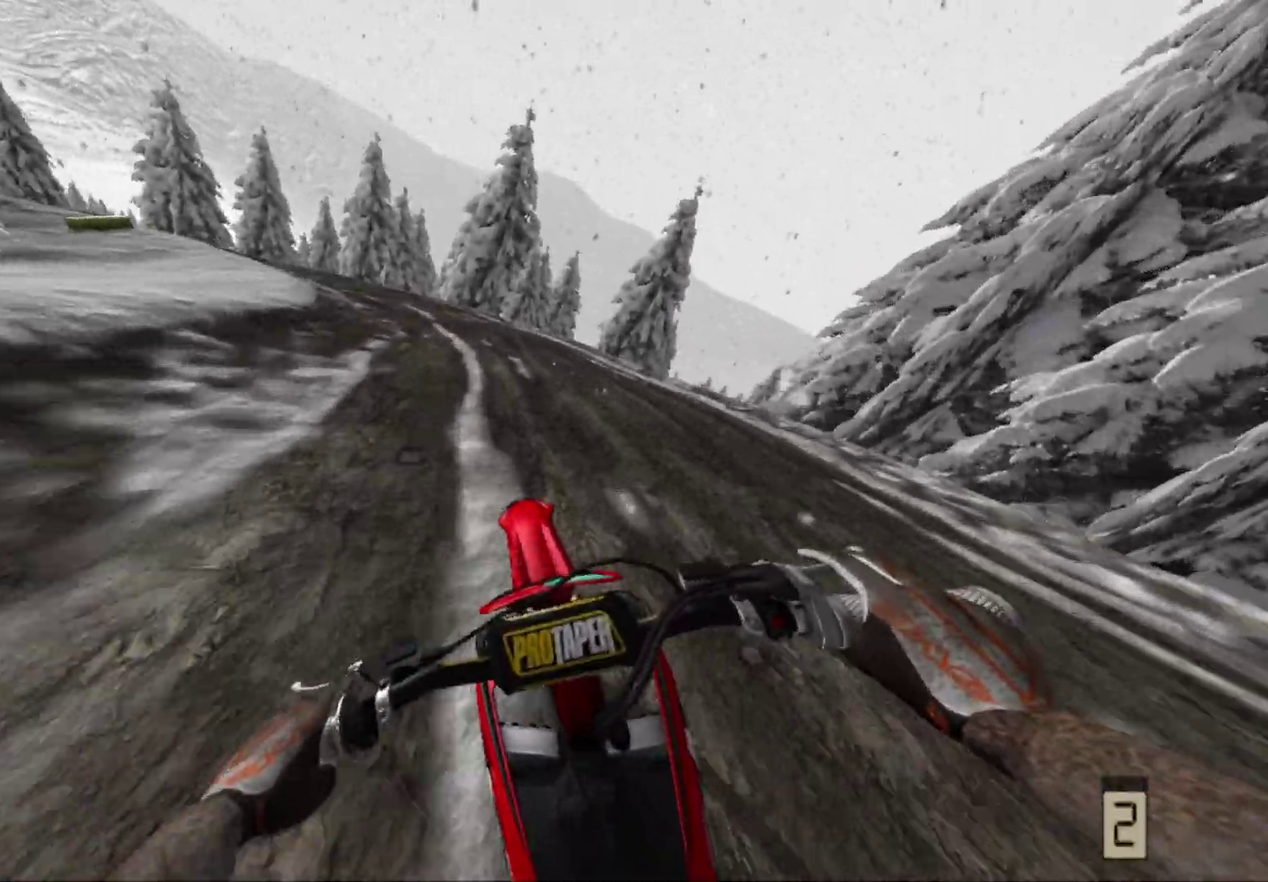
{"dt_ms": 300, "buttons": [], "left_stick": "left", "right_stick": "center", "events": [[167, "left_stick", "left"], [200, "R2", "up"]]}
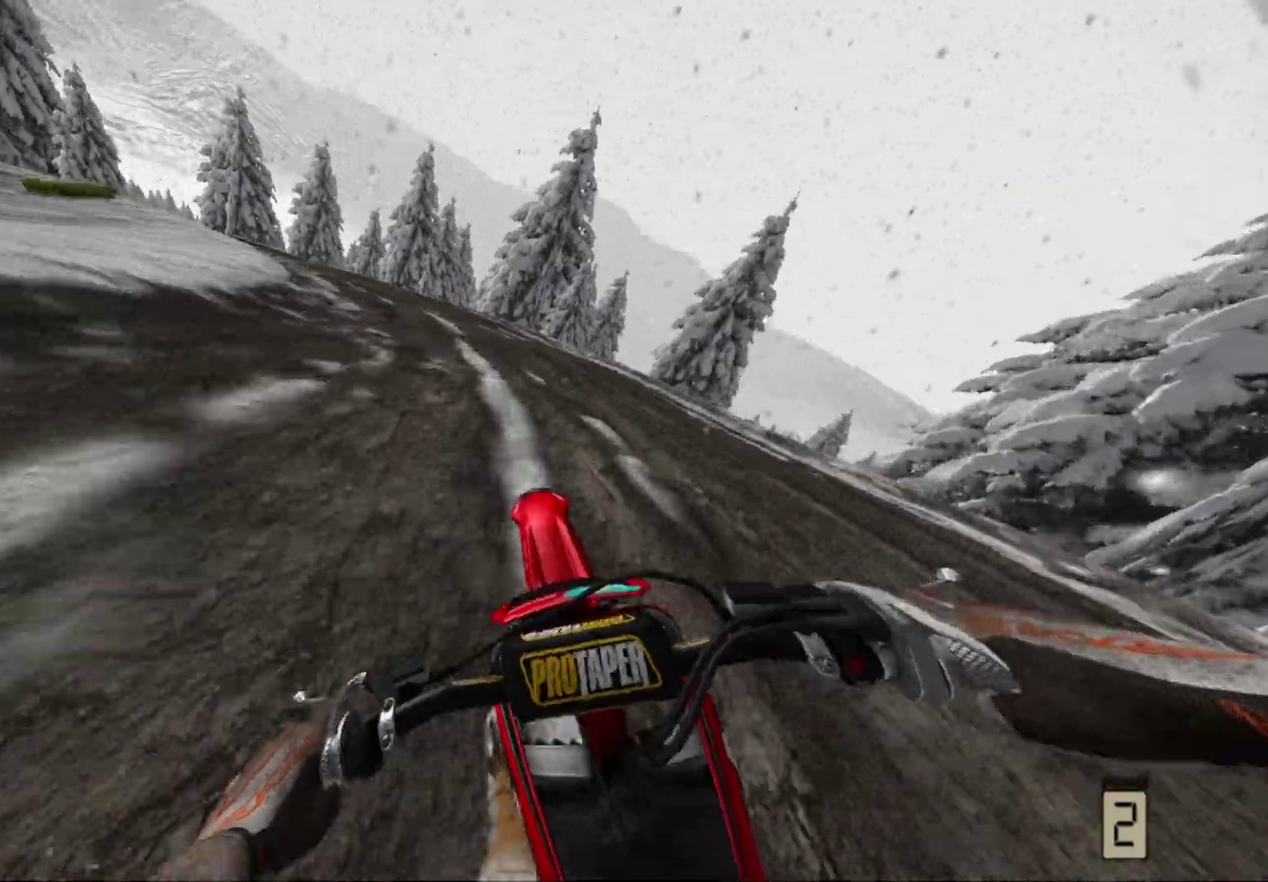
{"dt_ms": 500, "buttons": ["R2"], "left_stick": "left", "right_stick": "center", "events": [[33, "R2", "down"], [183, "R2", "up"], [283, "R2", "down"], [400, "R2", "up"], [500, "R2", "down"]]}
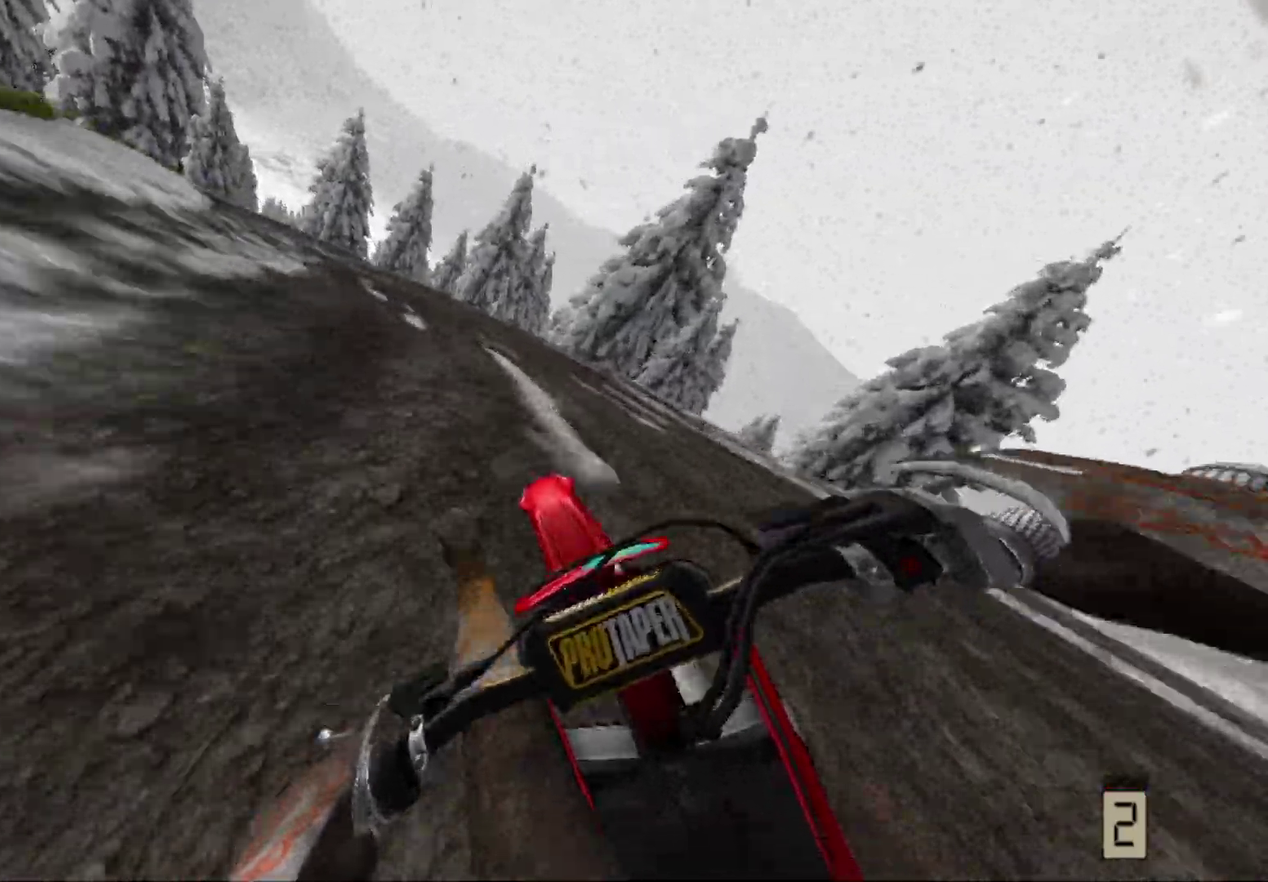
{"dt_ms": 300, "buttons": ["R2"], "left_stick": "left", "right_stick": "center", "events": [[100, "R2", "up"], [217, "R2", "down"]]}
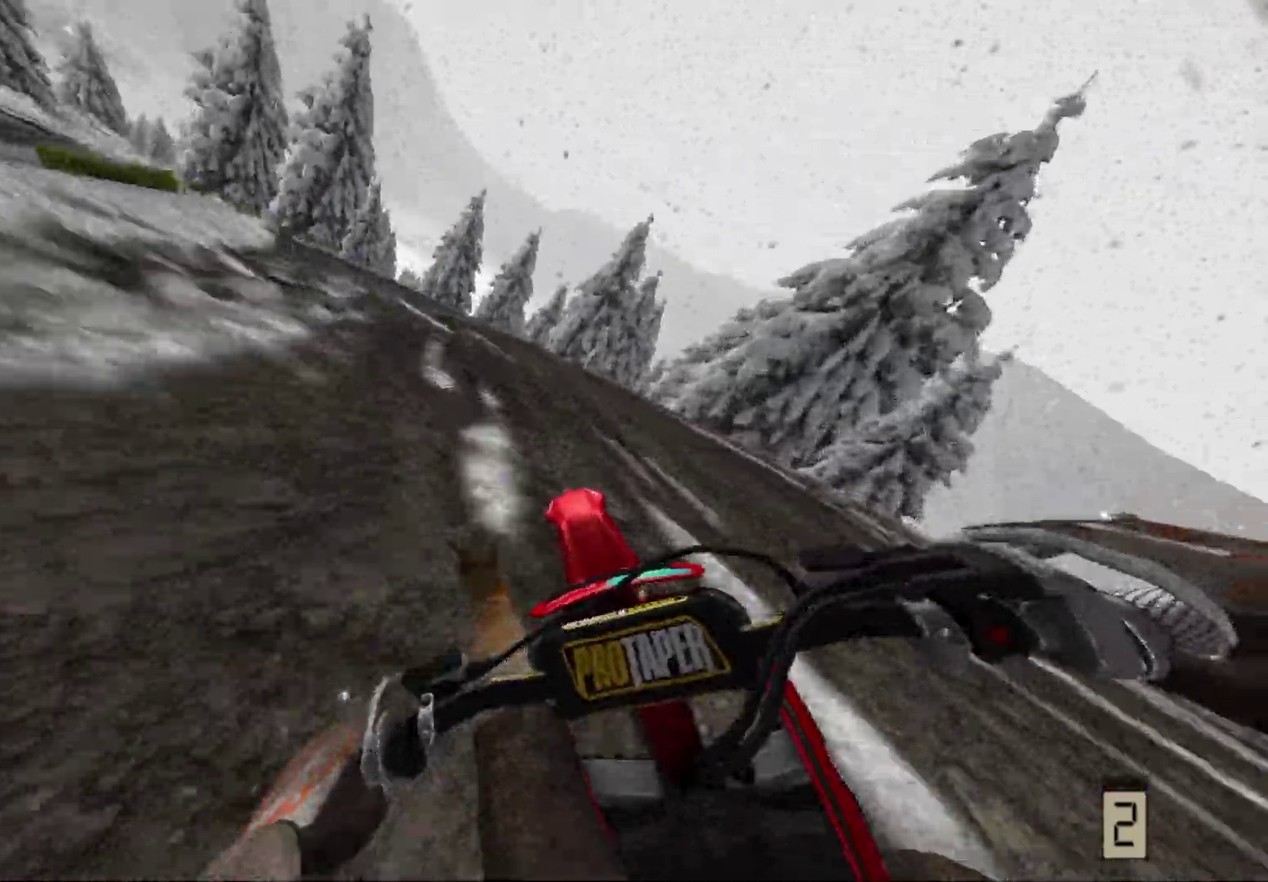
{"dt_ms": 700, "buttons": ["R2"], "left_stick": "left", "right_stick": "center", "events": [[483, "R2", "up"], [550, "R2", "down"]]}
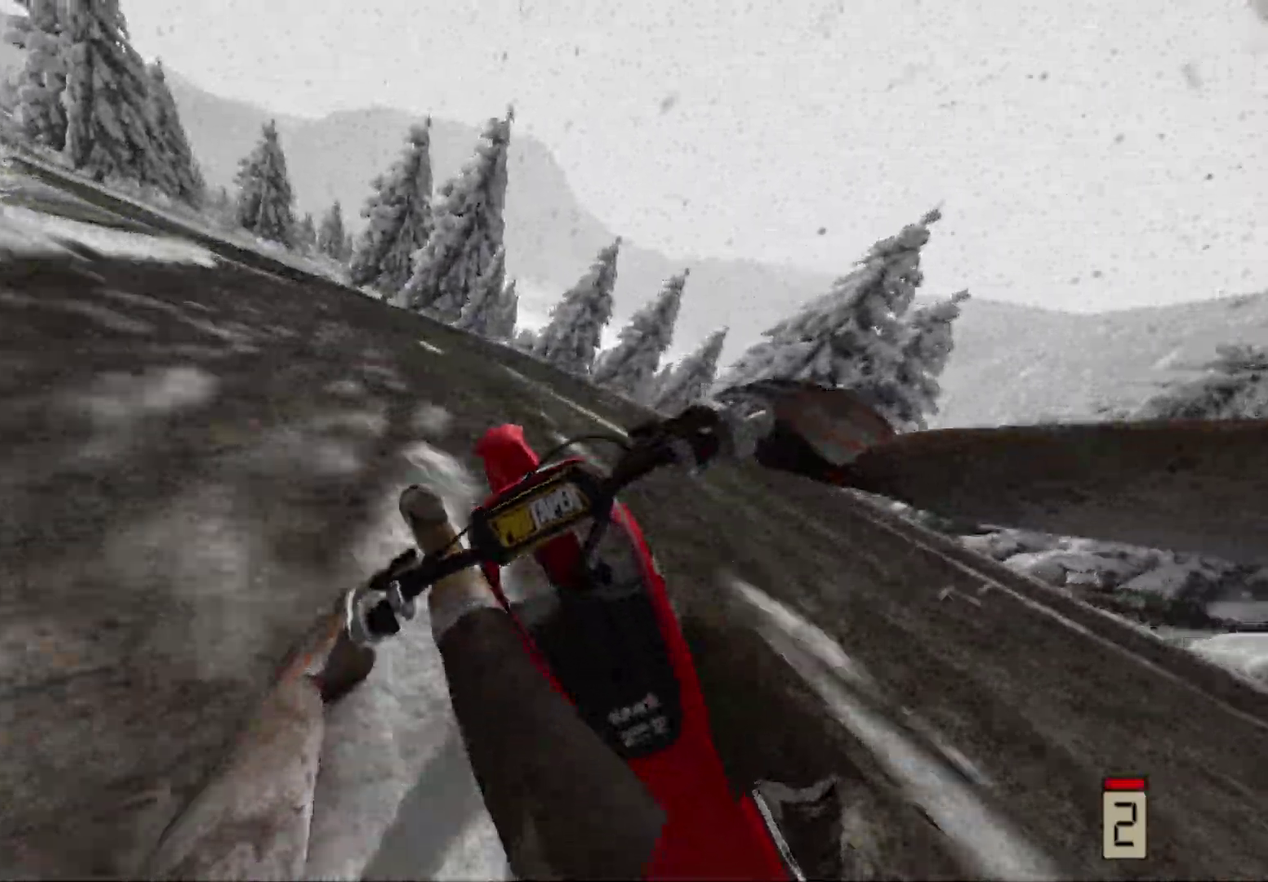
{"dt_ms": 300, "buttons": ["R2"], "left_stick": "left", "right_stick": "center", "events": []}
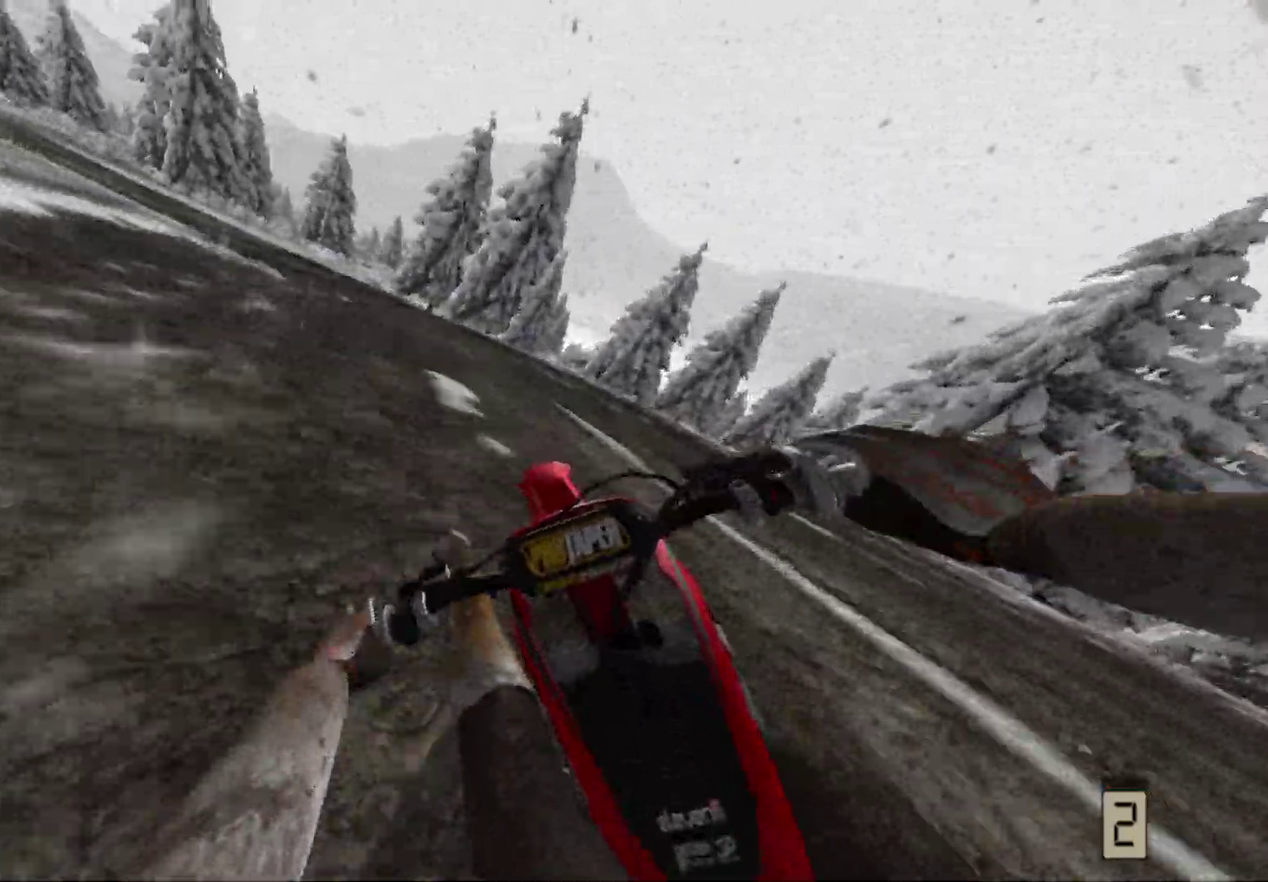
{"dt_ms": 700, "buttons": ["R2"], "left_stick": "left", "right_stick": "center", "events": [[150, "R2", "up"], [400, "L2", "down"], [500, "L2", "up"], [650, "R2", "down"]]}
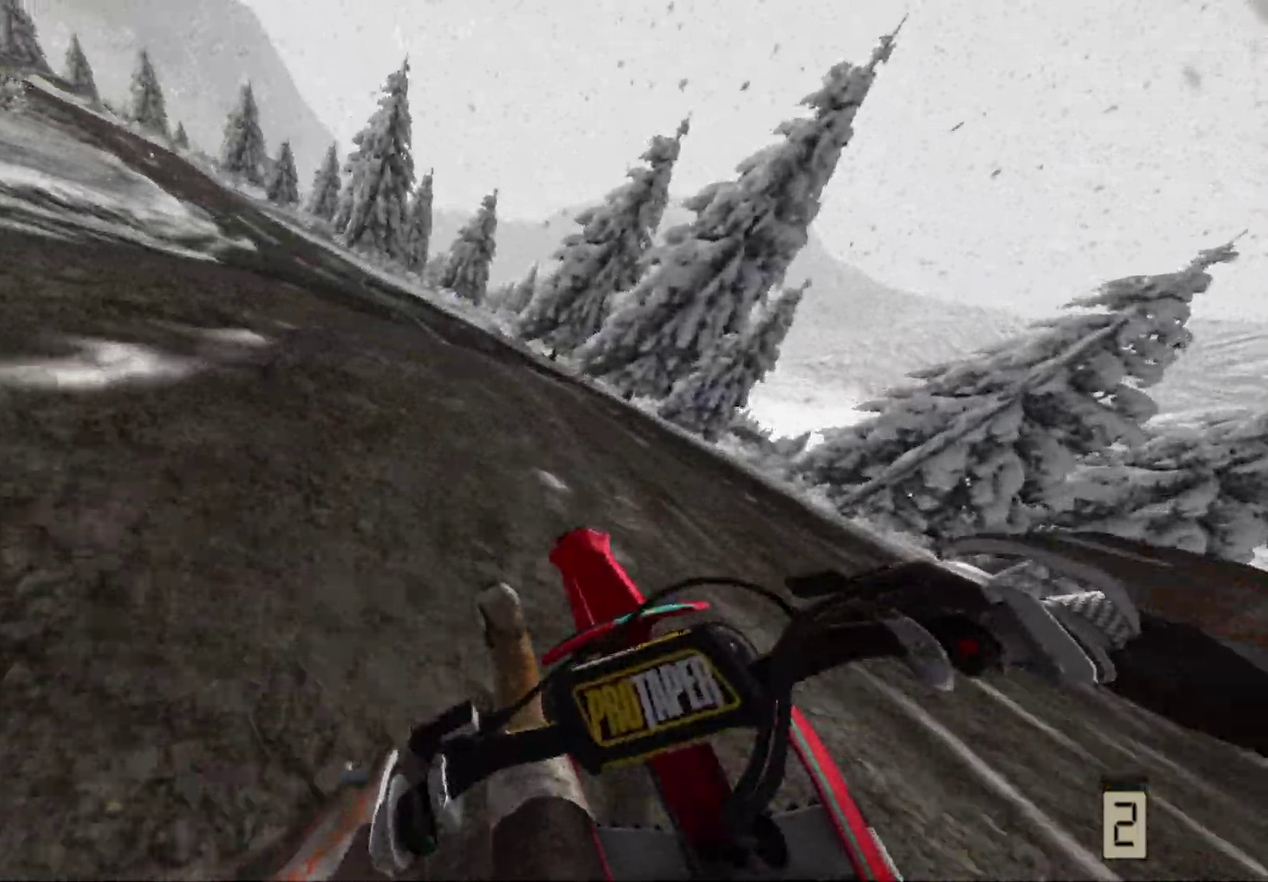
{"dt_ms": 300, "buttons": ["R2"], "left_stick": "left", "right_stick": "center", "events": []}
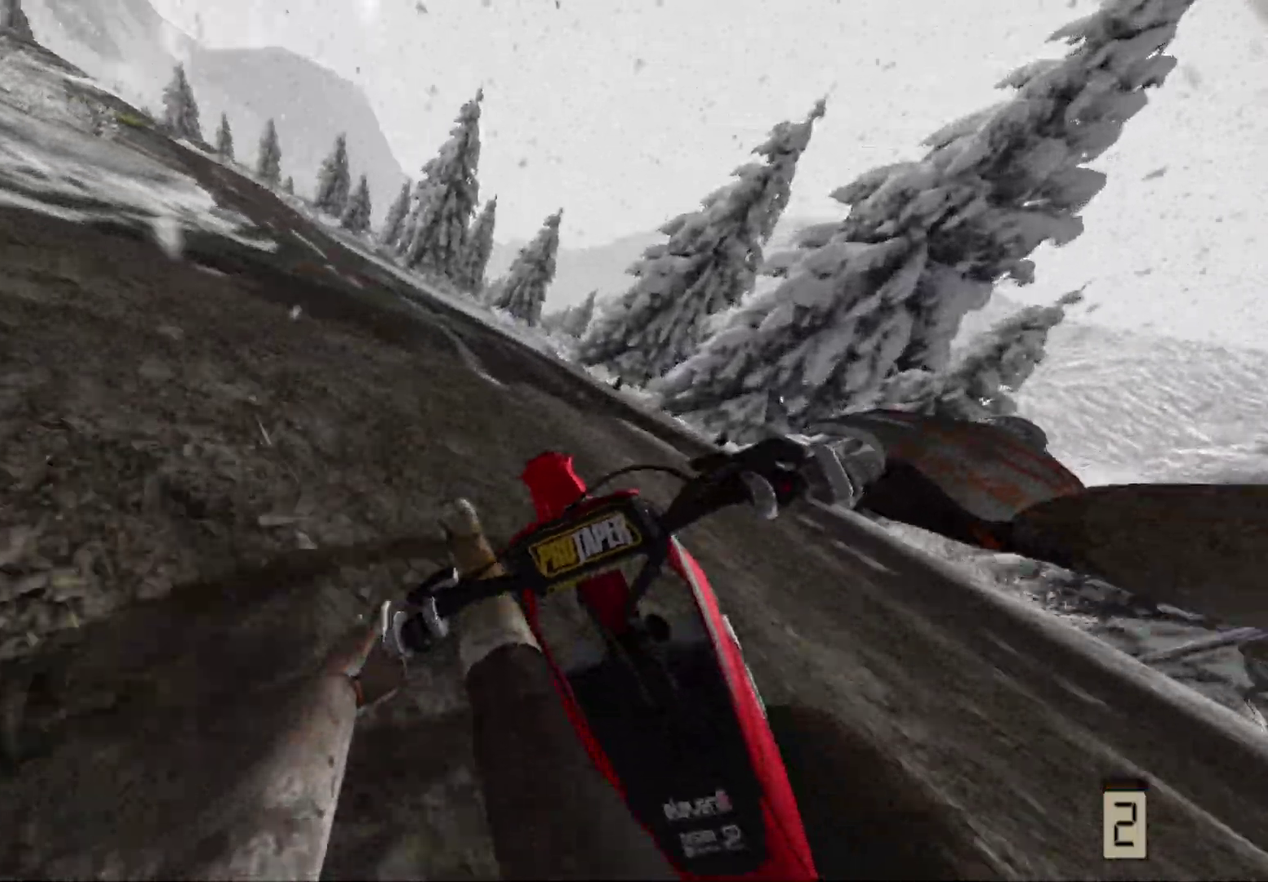
{"dt_ms": 700, "buttons": ["R2"], "left_stick": "left", "right_stick": "down", "events": [[650, "right_stick", "down"]]}
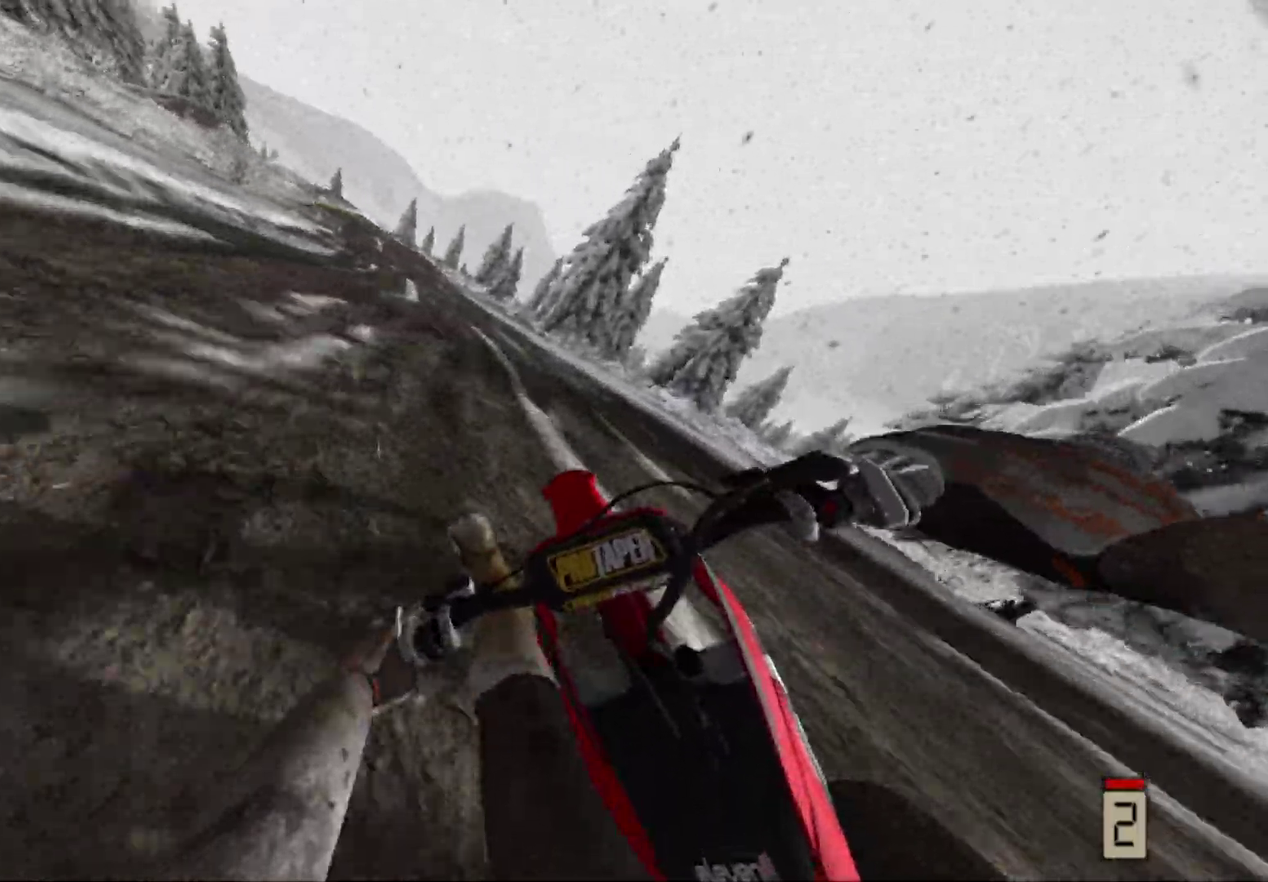
{"dt_ms": 500, "buttons": ["R2"], "left_stick": "center", "right_stick": "down-left", "events": [[67, "left_stick", "up-left"], [133, "left_stick", "center"], [483, "right_stick", "down-left"]]}
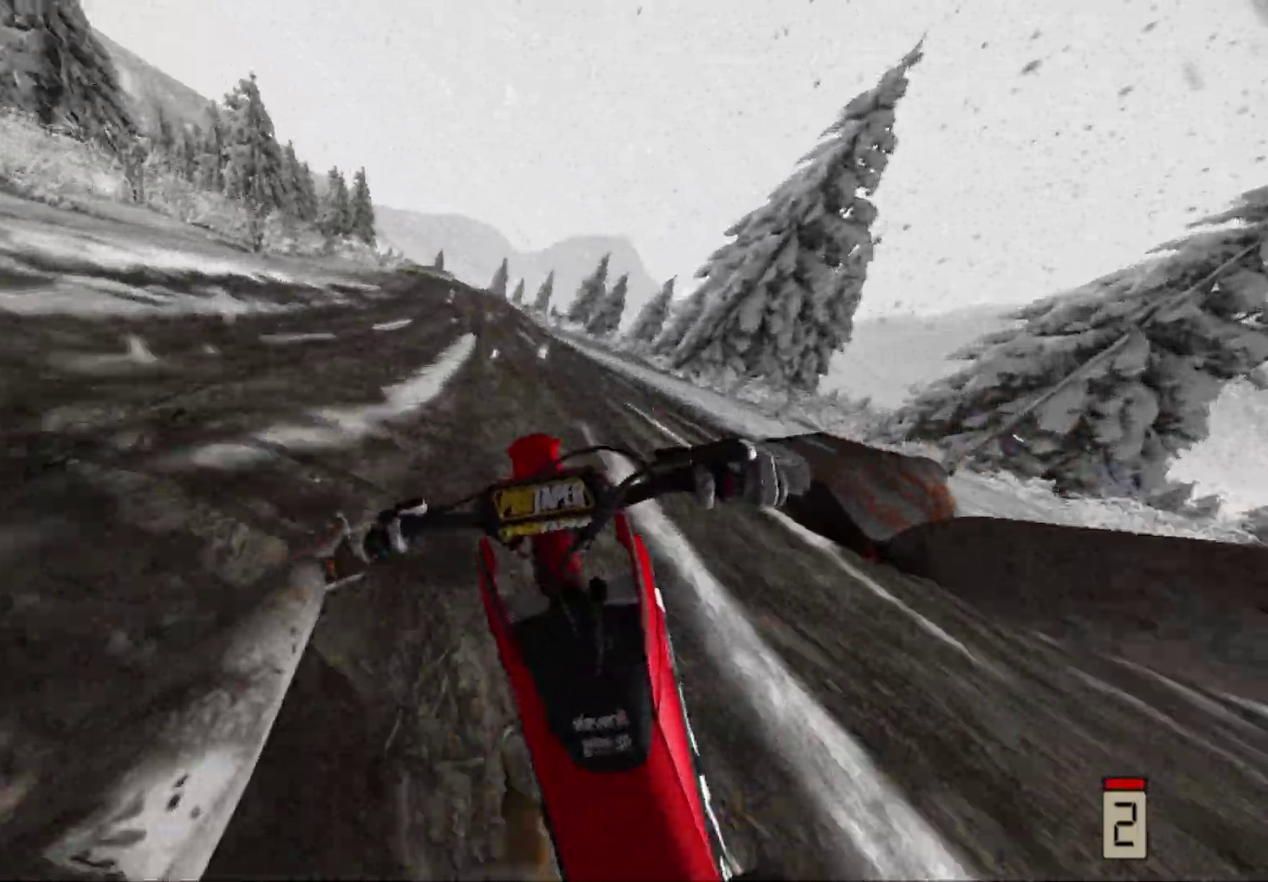
{"dt_ms": 400, "buttons": ["R2"], "left_stick": "right", "right_stick": "down-left", "events": [[400, "left_stick", "right"]]}
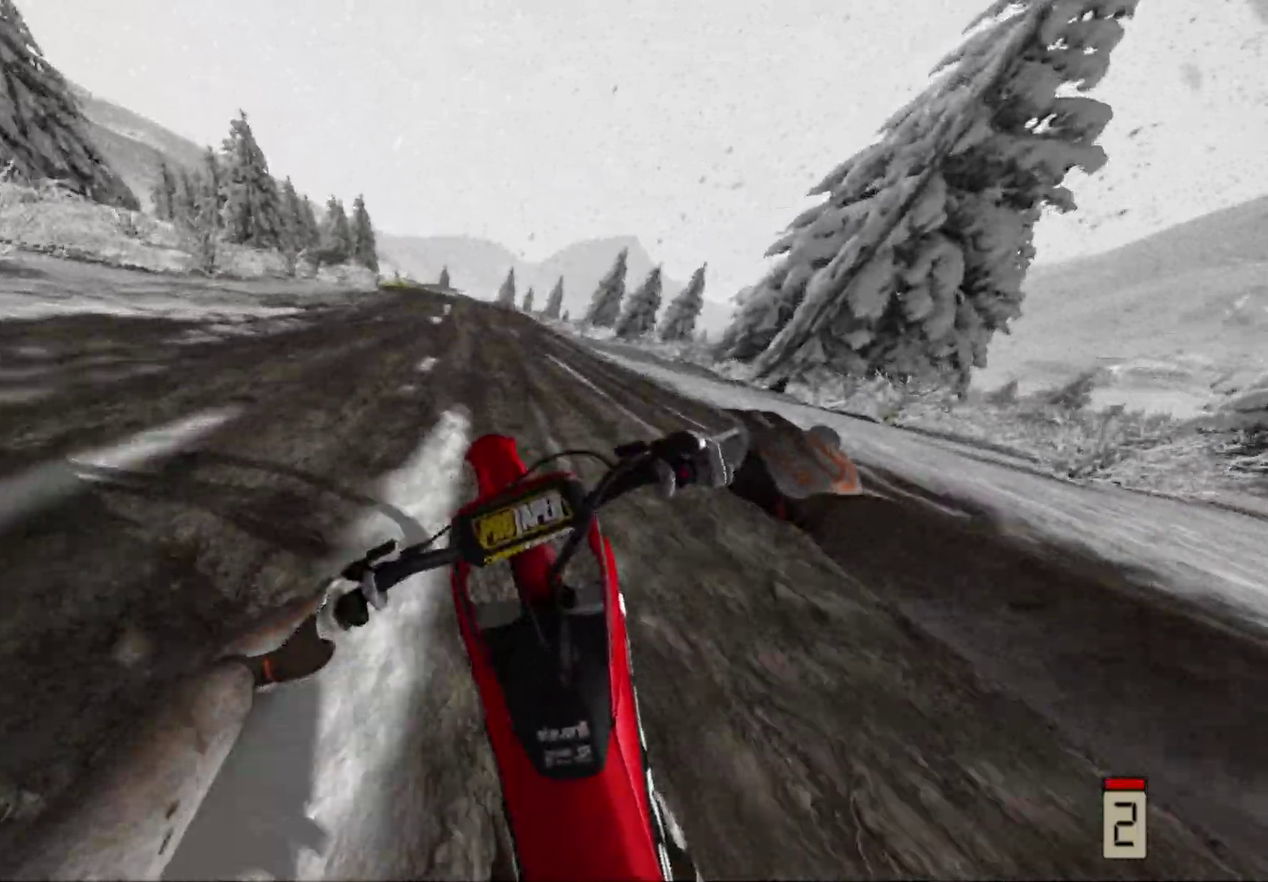
{"dt_ms": 600, "buttons": ["L1", "R2"], "left_stick": "center", "right_stick": "down", "events": [[50, "right_stick", "down"], [67, "L1", "down"], [100, "left_stick", "up-right"], [183, "L1", "up"], [183, "left_stick", "center"], [433, "R2", "up"], [500, "L1", "down"], [500, "R2", "down"]]}
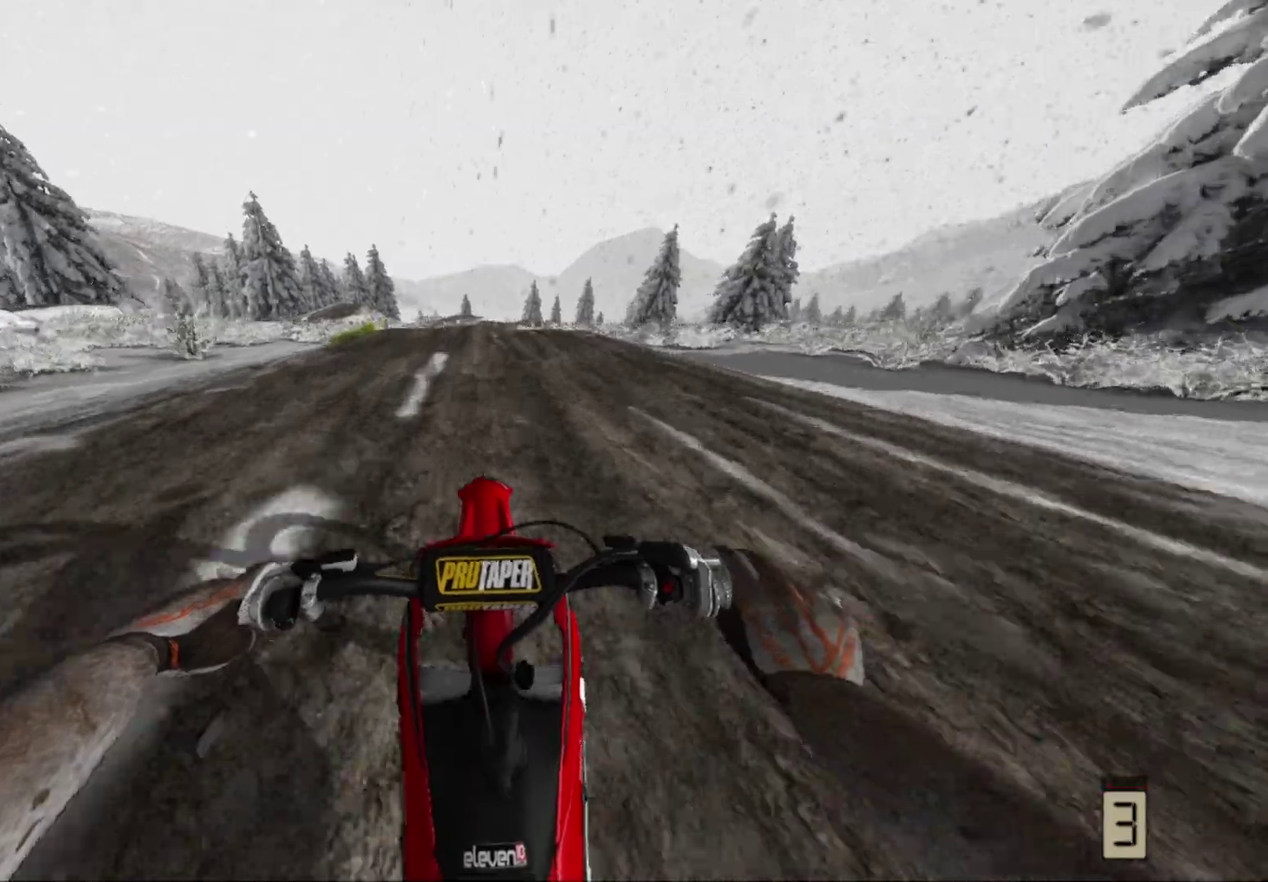
{"dt_ms": 300, "buttons": ["R2"], "left_stick": "center", "right_stick": "down", "events": [[33, "L1", "up"]]}
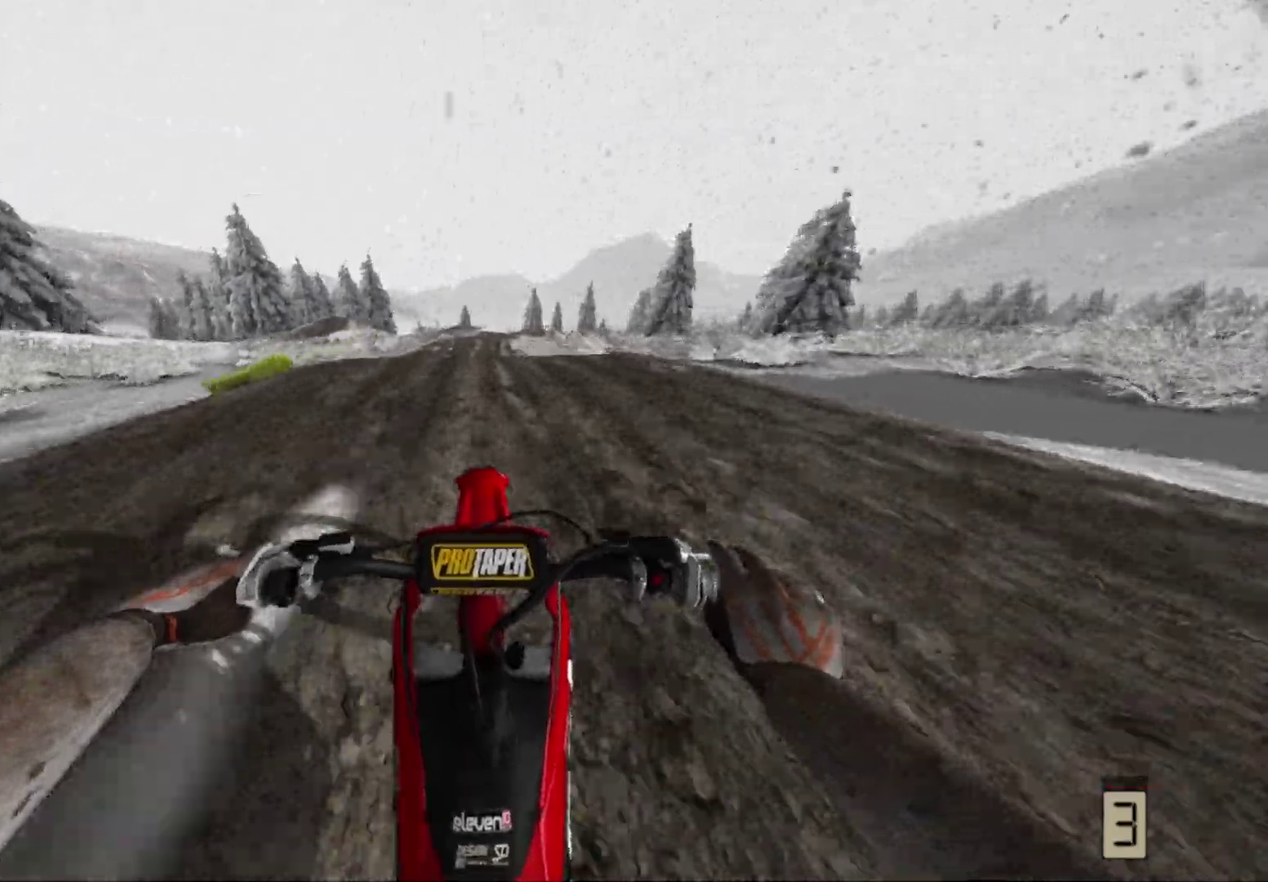
{"dt_ms": 700, "buttons": ["R2"], "left_stick": "right", "right_stick": "up", "events": [[450, "right_stick", "up"], [500, "left_stick", "right"]]}
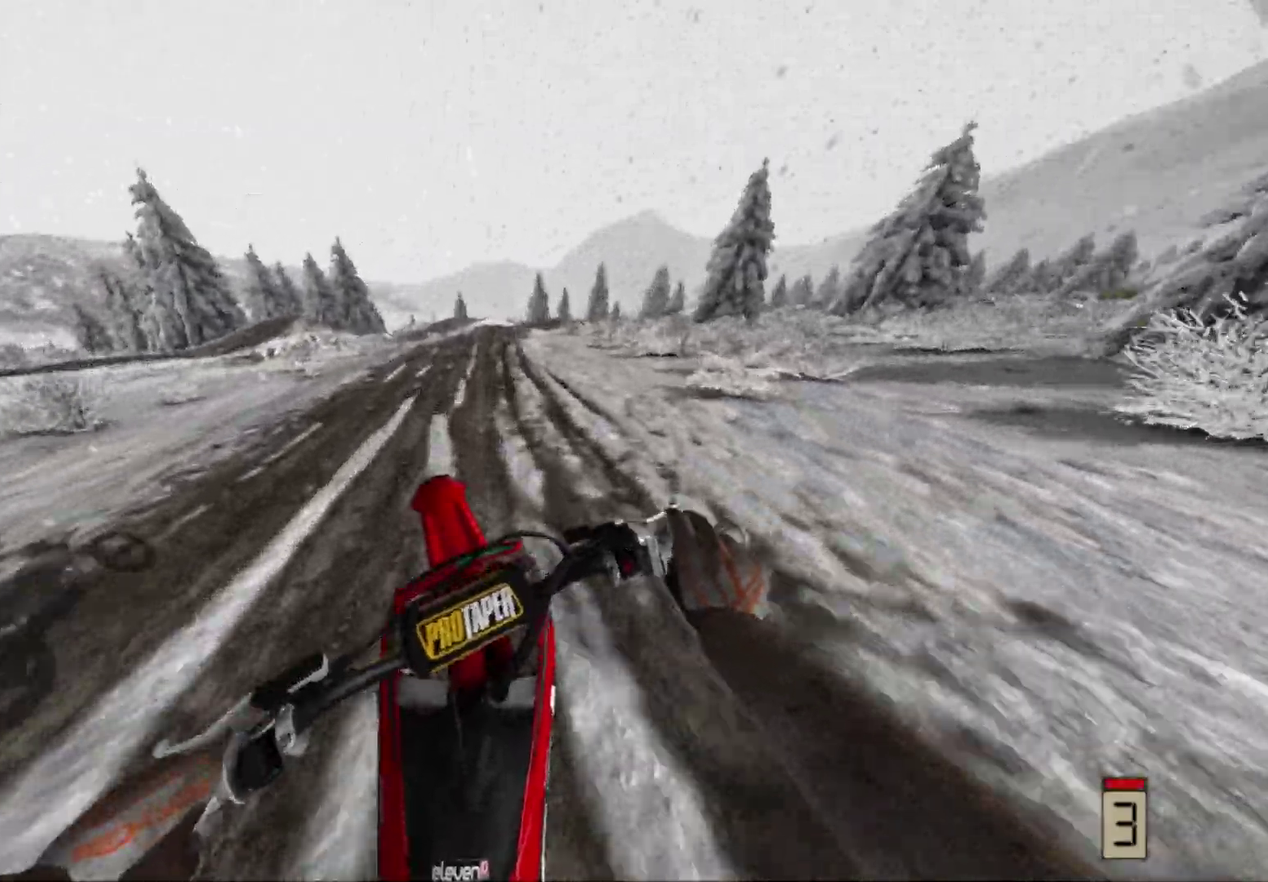
{"dt_ms": 300, "buttons": ["R2"], "left_stick": "center", "right_stick": "center", "events": [[50, "left_stick", "center"], [250, "right_stick", "center"]]}
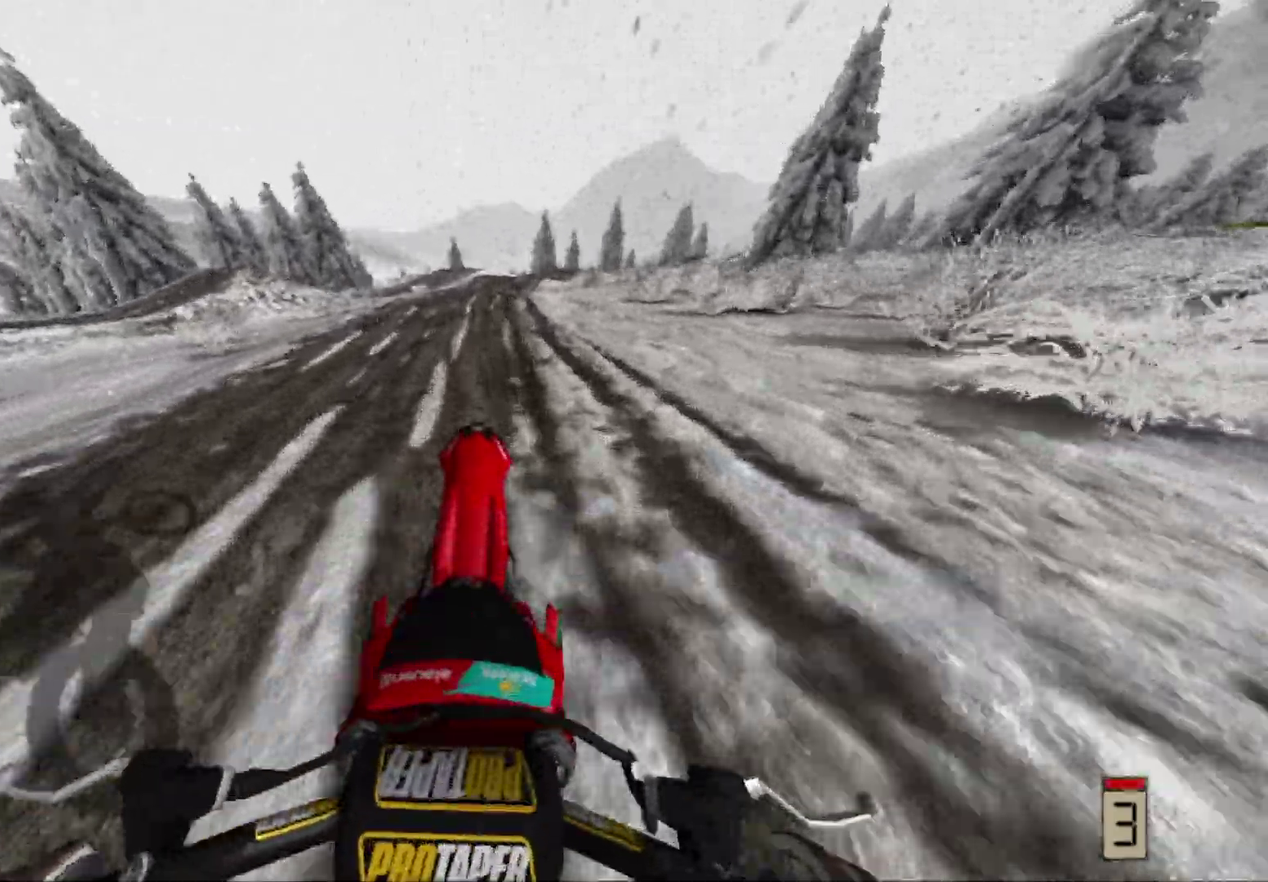
{"dt_ms": 700, "buttons": ["R2"], "left_stick": "right", "right_stick": "center", "events": [[200, "left_stick", "right"], [283, "left_stick", "center"], [500, "left_stick", "right"]]}
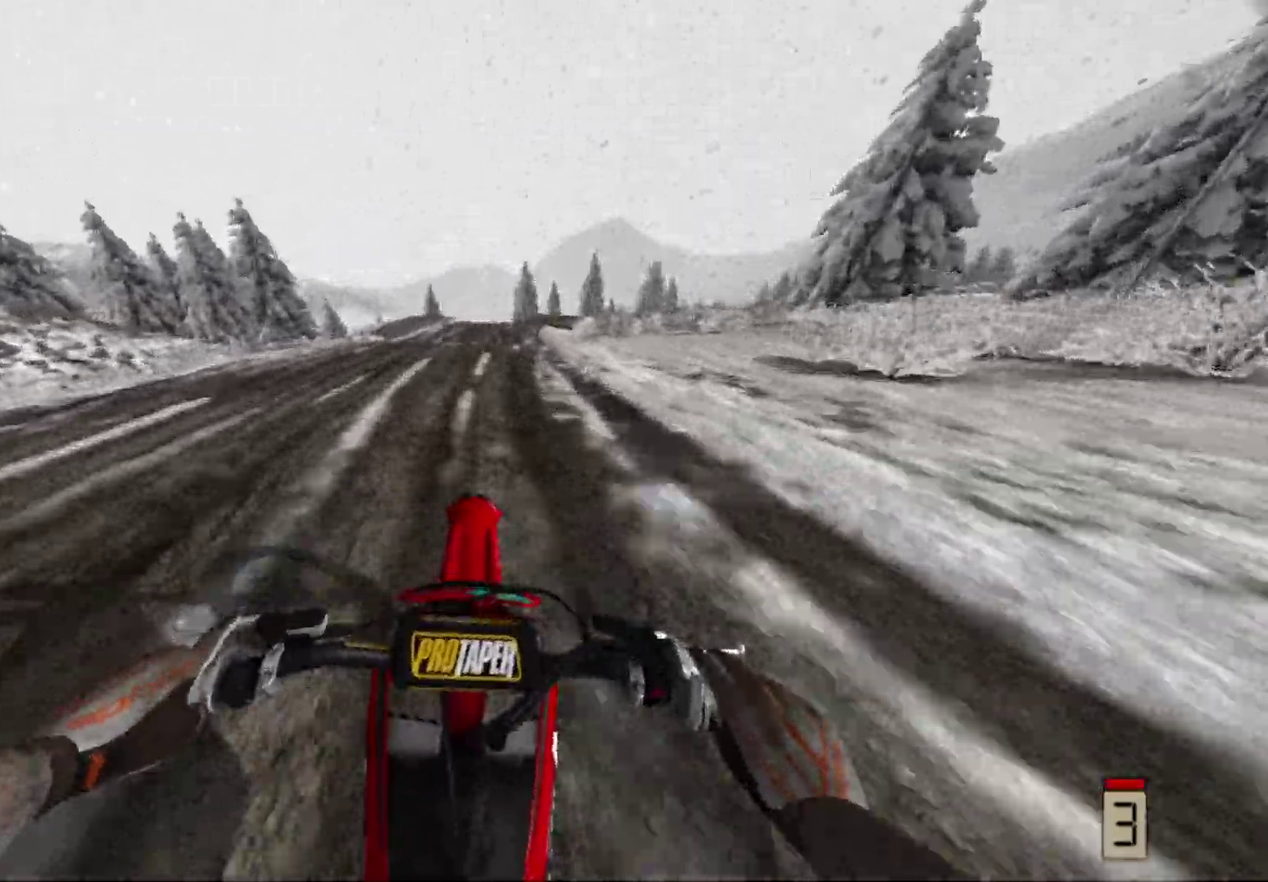
{"dt_ms": 300, "buttons": ["R2"], "left_stick": "center", "right_stick": "center", "events": [[183, "left_stick", "center"]]}